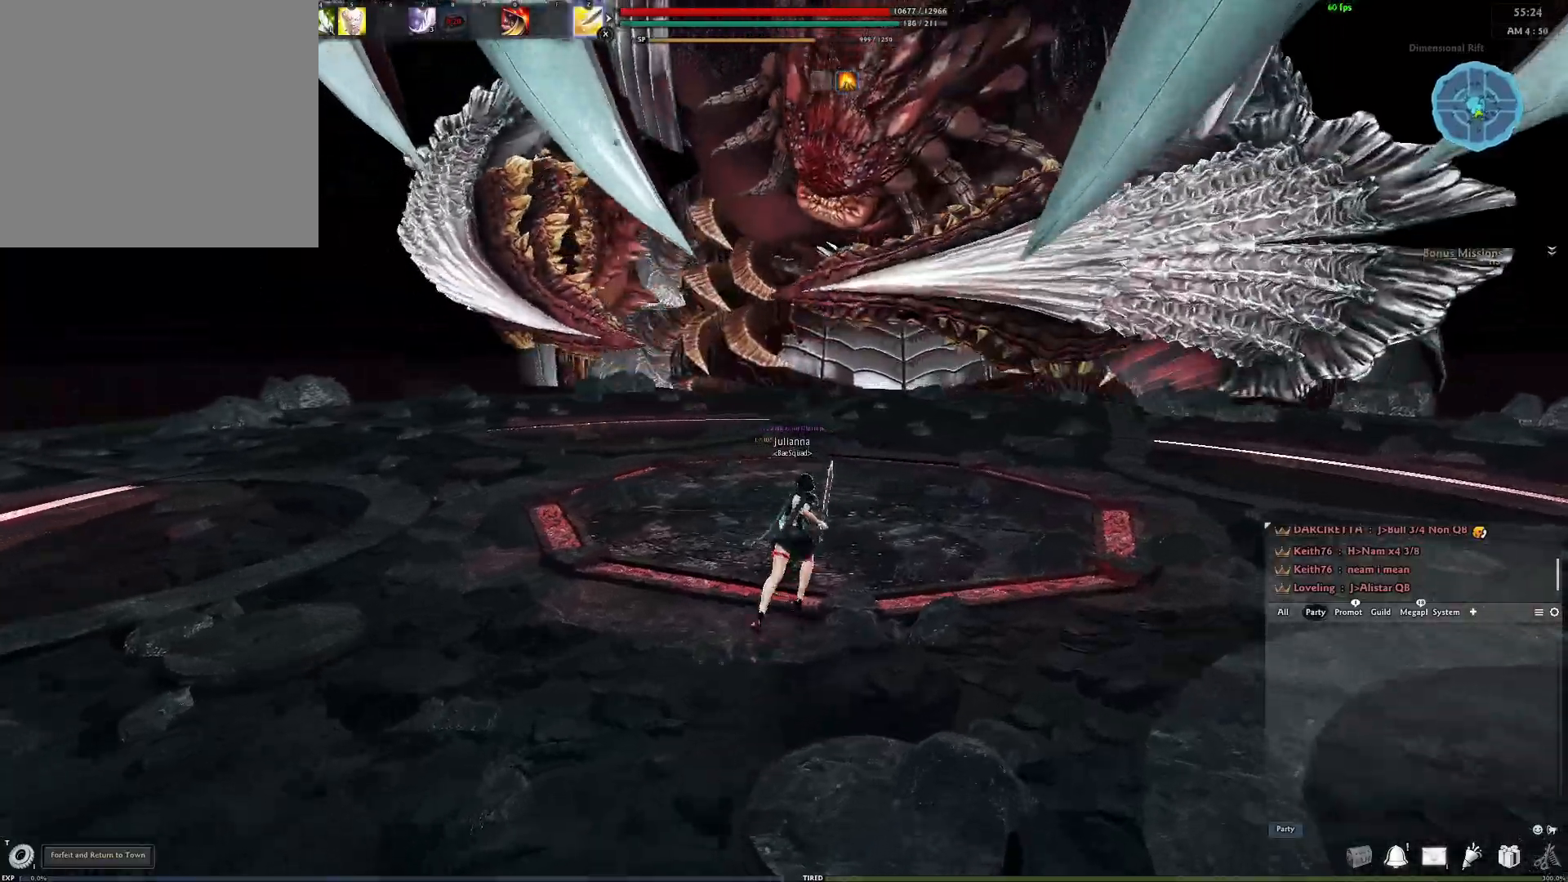
Gameplay with a controller (Xbox layout); each line is a JSON object with the inputs held at the frame after it. "events" lists button and stick changes between this image and that frame as [ms after this image, input, new state], when the widget could be followed in between.
{"buttons": [], "left_stick": "up-right", "right_stick": "center", "events": [[167, "right_stick", "up"], [317, "right_stick", "center"]]}
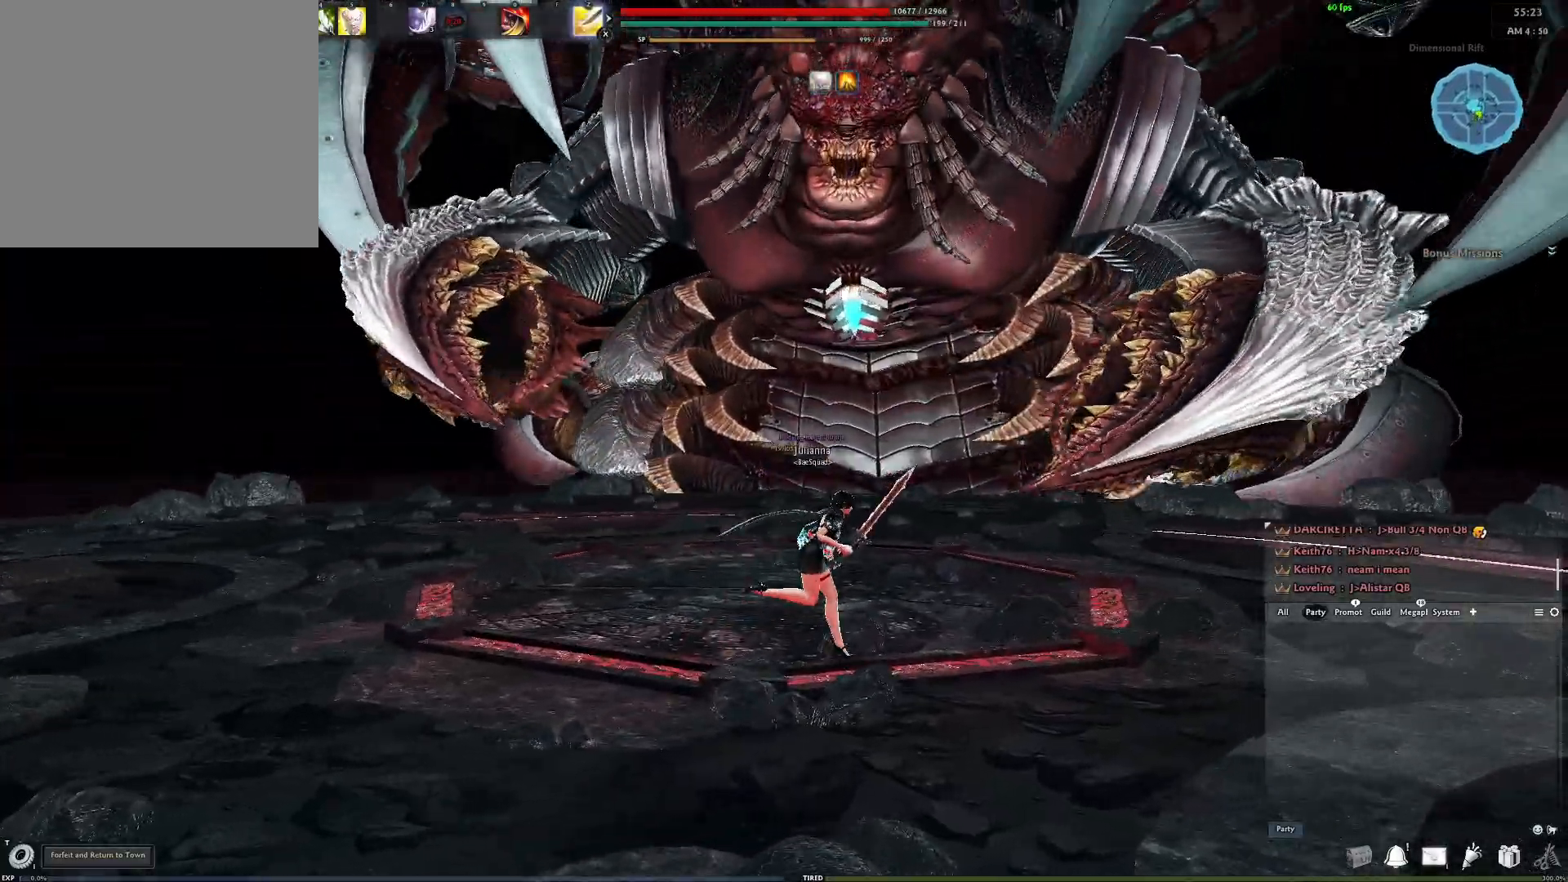
{"buttons": [], "left_stick": "up-right", "right_stick": "down-right", "events": [[400, "right_stick", "down-right"]]}
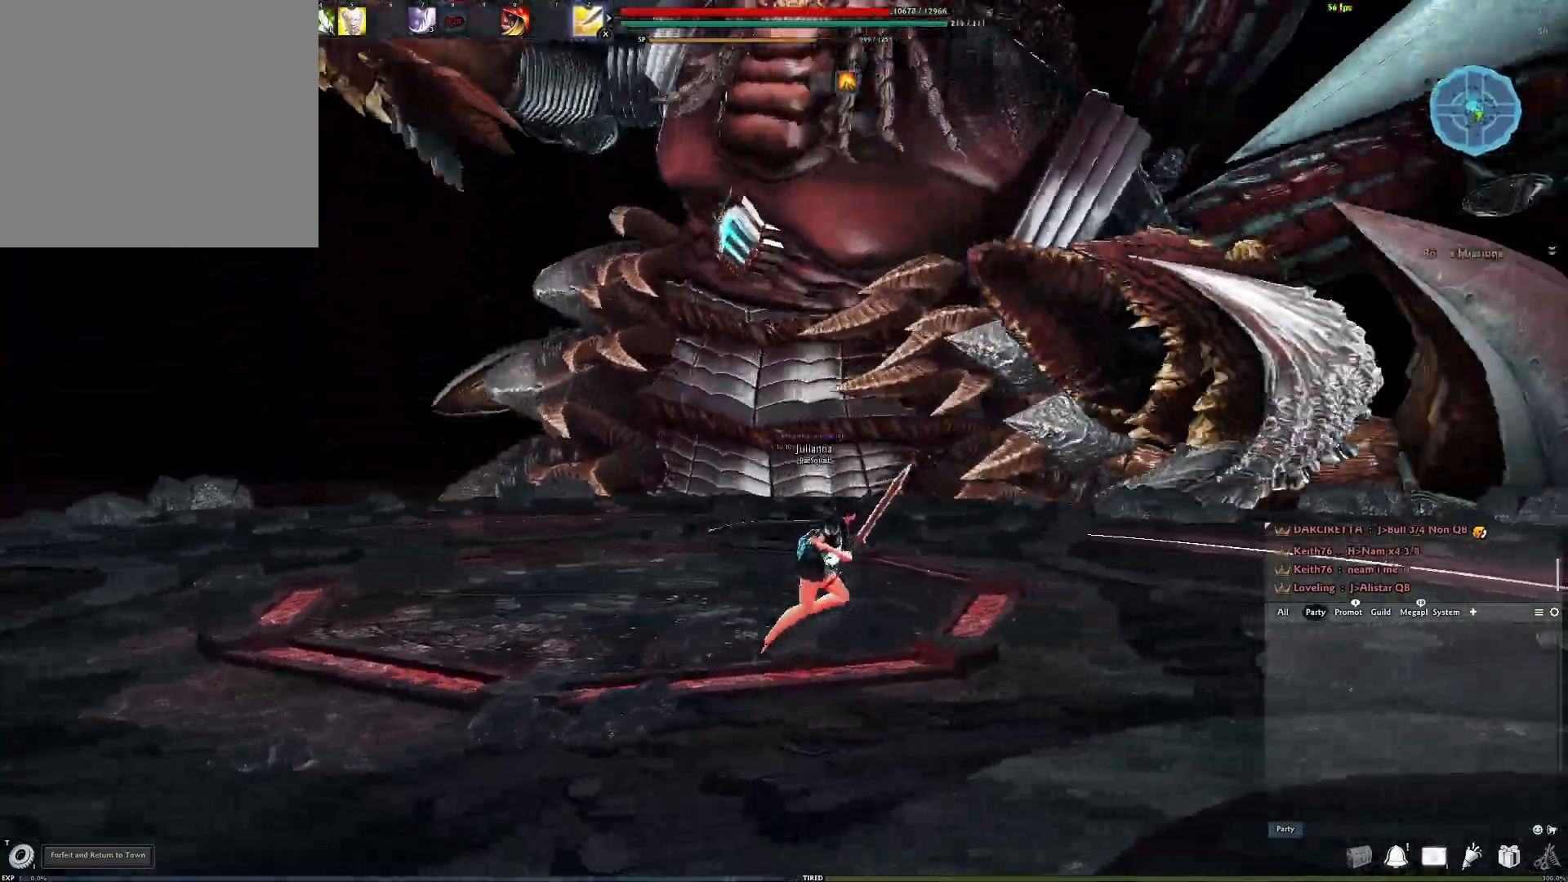
{"buttons": [], "left_stick": "up-right", "right_stick": "center", "events": [[17, "right_stick", "center"], [150, "A", "down"], [267, "A", "up"]]}
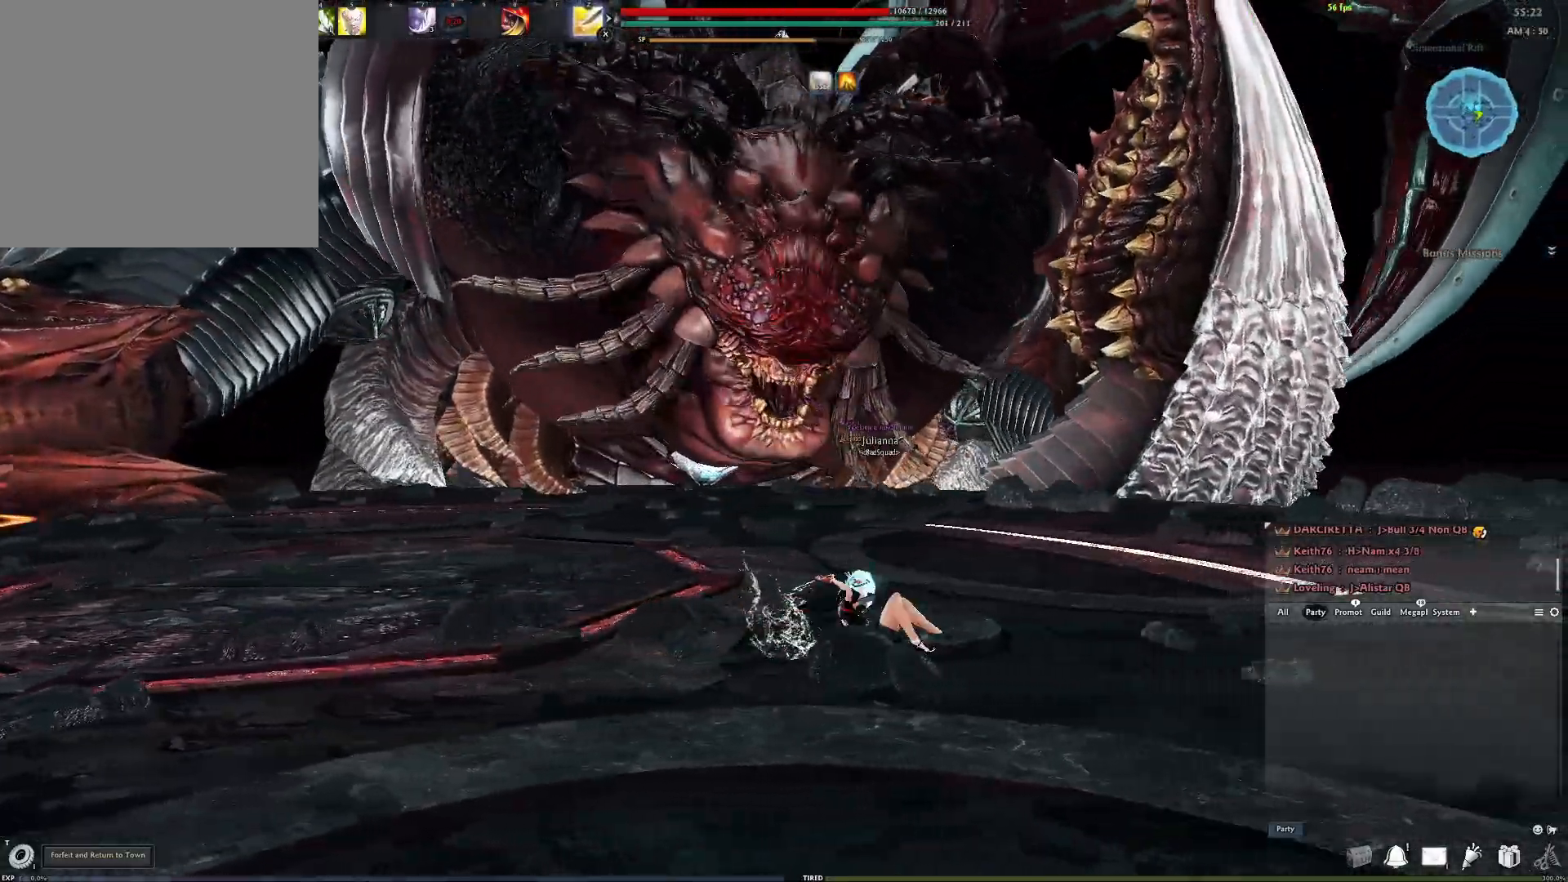
{"buttons": [], "left_stick": "up-right", "right_stick": "center", "events": [[317, "A", "down"], [433, "A", "up"]]}
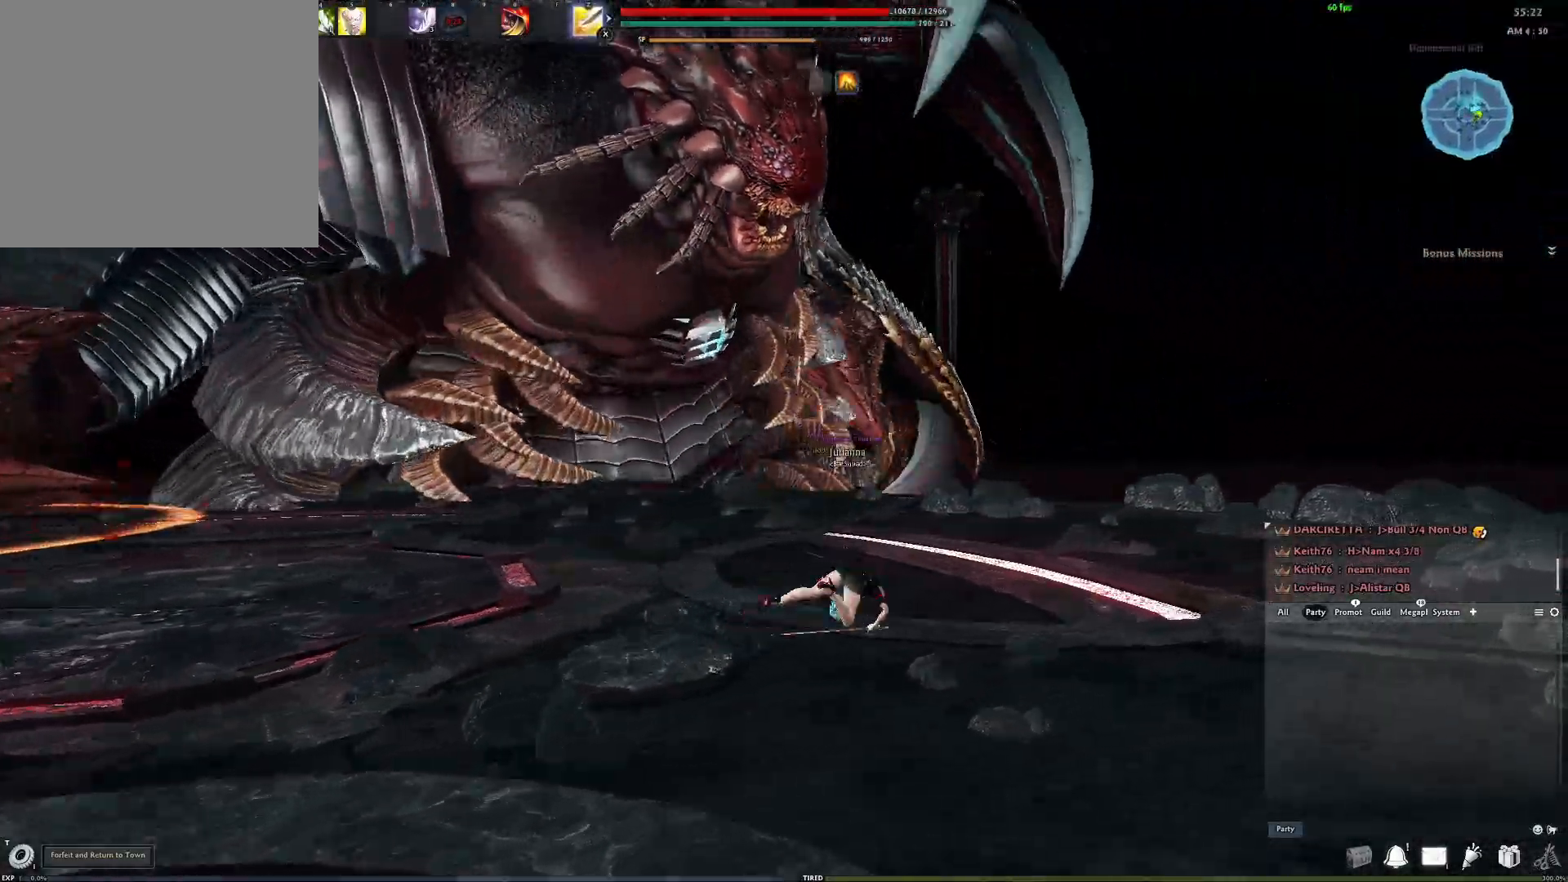
{"buttons": [], "left_stick": "up-right", "right_stick": "center", "events": [[183, "right_stick", "down-left"], [367, "right_stick", "center"]]}
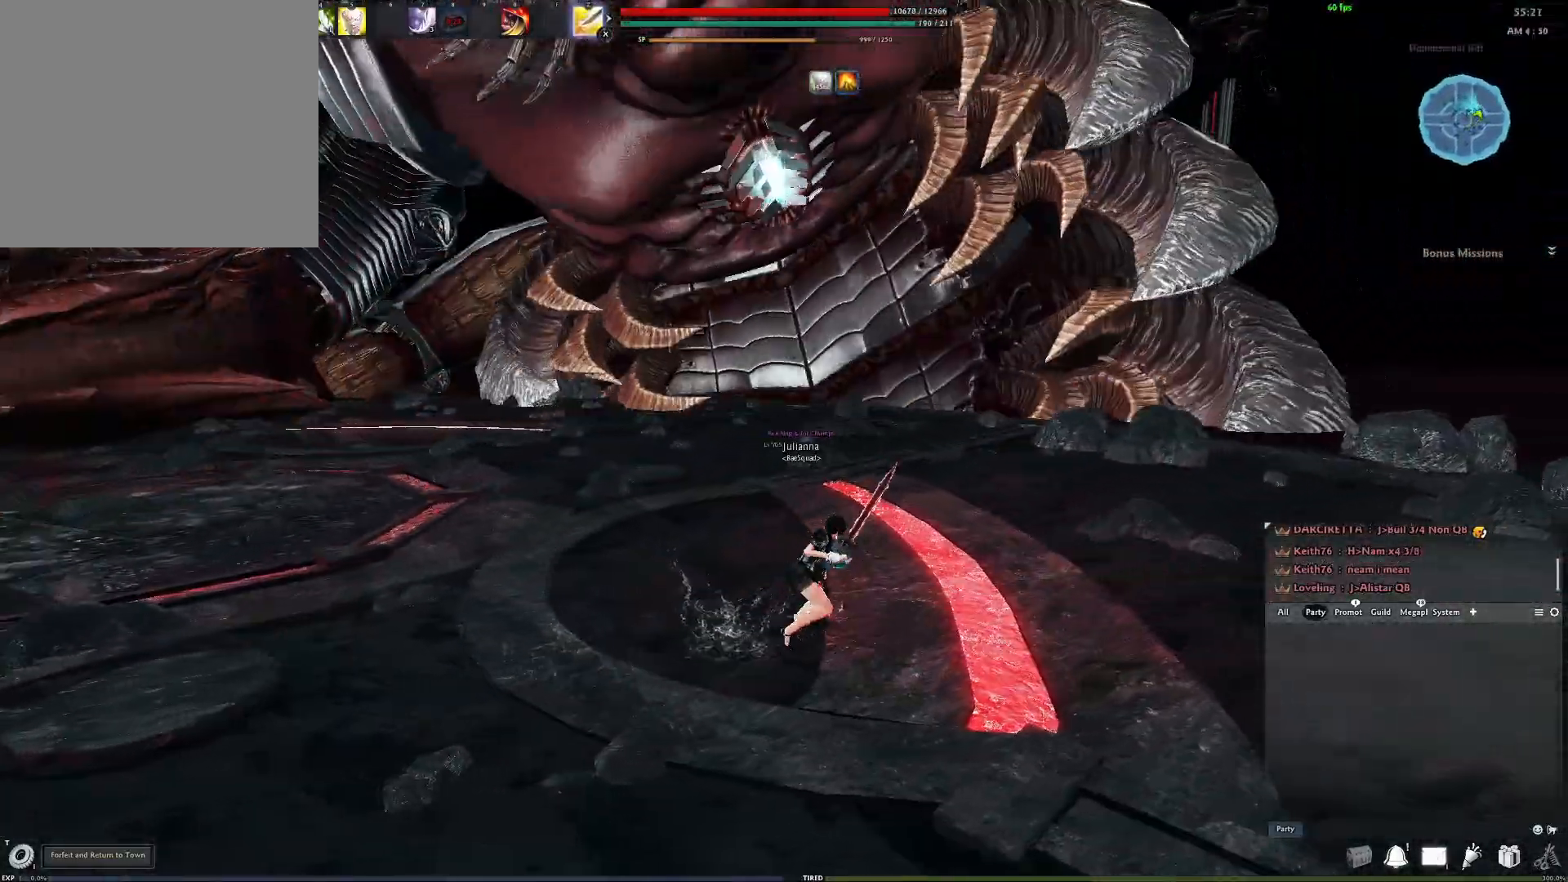
{"buttons": [], "left_stick": "up-right", "right_stick": "center", "events": [[17, "left_stick", "center"], [117, "A", "down"], [367, "A", "up"], [417, "Y", "down"], [467, "left_stick", "up-right"], [500, "Y", "up"]]}
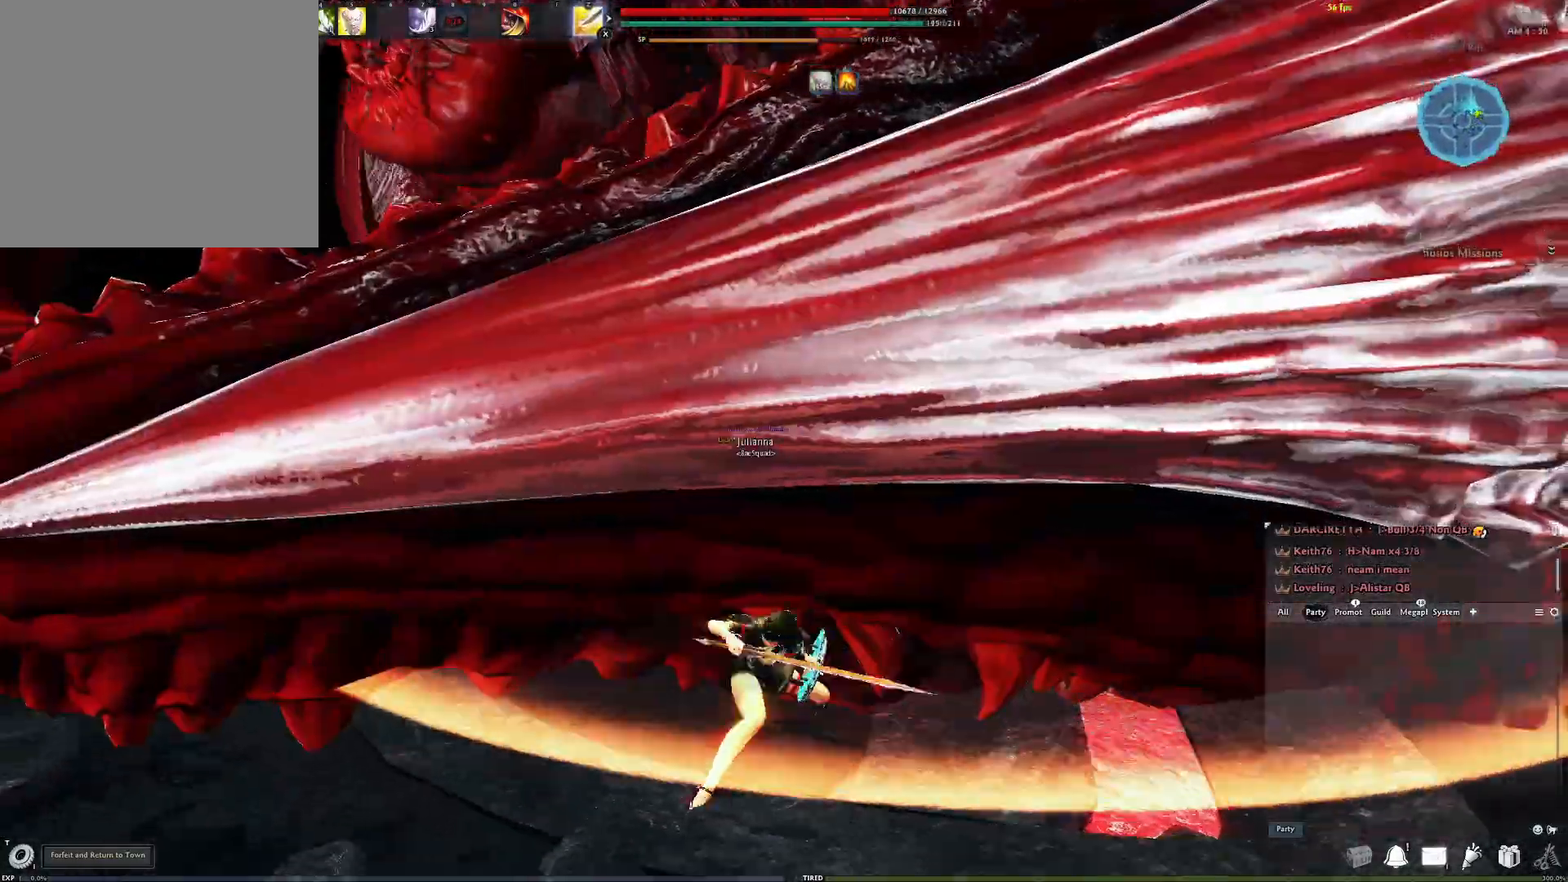
{"buttons": ["R2"], "left_stick": "right", "right_stick": "center", "events": [[83, "Y", "down"], [150, "Y", "up"], [200, "Y", "down"], [317, "Y", "up"], [383, "left_stick", "right"], [467, "R2", "down"]]}
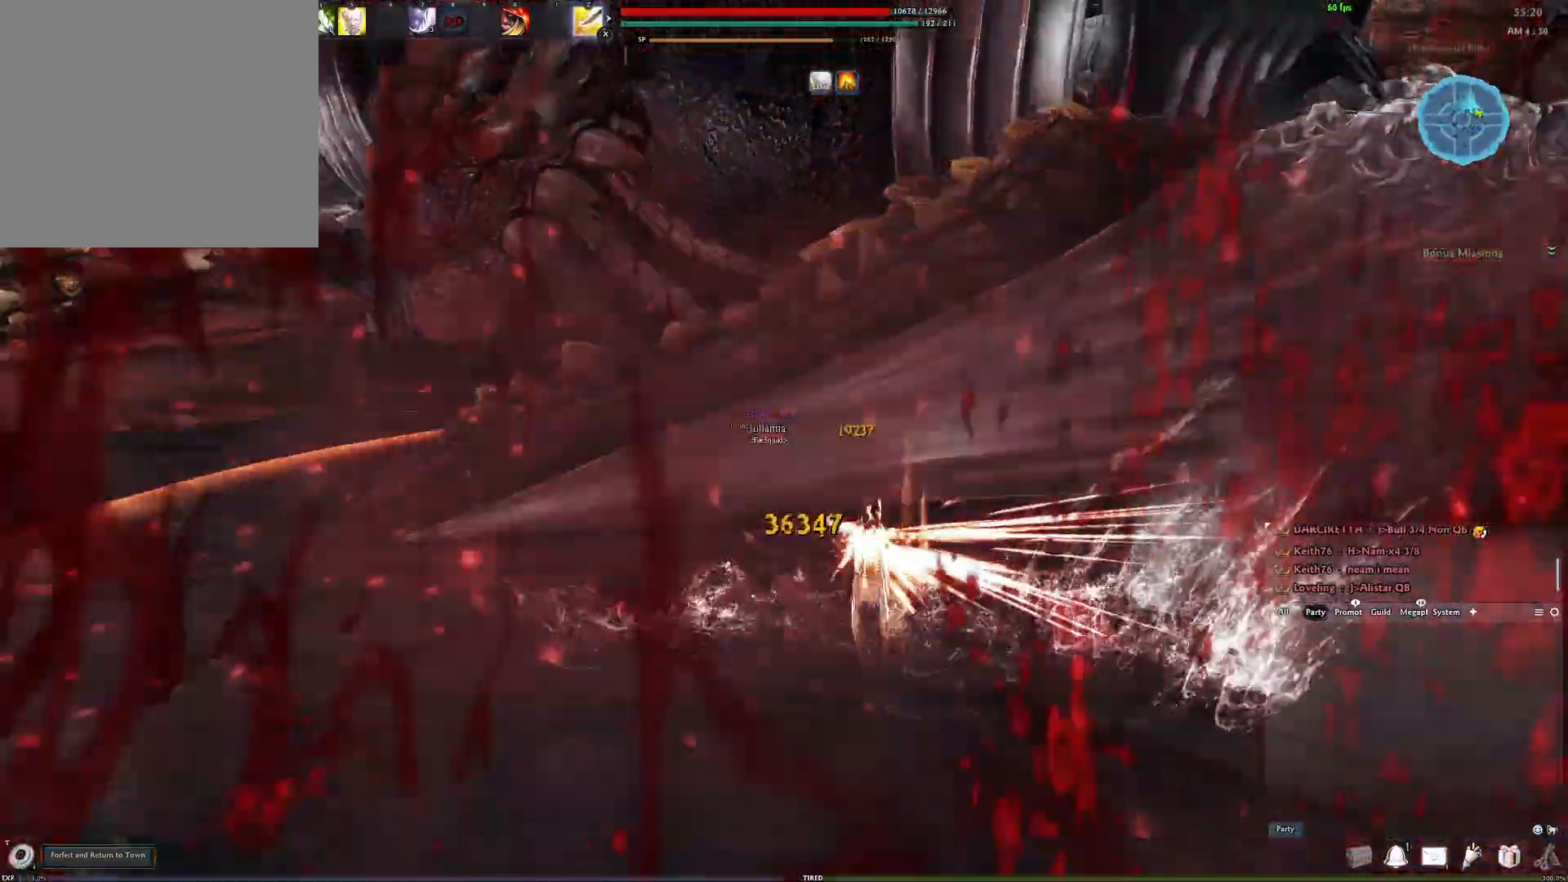
{"buttons": ["R2"], "left_stick": "up-left", "right_stick": "center", "events": [[83, "R2", "up"], [150, "R2", "down"], [217, "left_stick", "up"], [267, "R2", "up"], [317, "left_stick", "up-left"], [333, "R2", "down"]]}
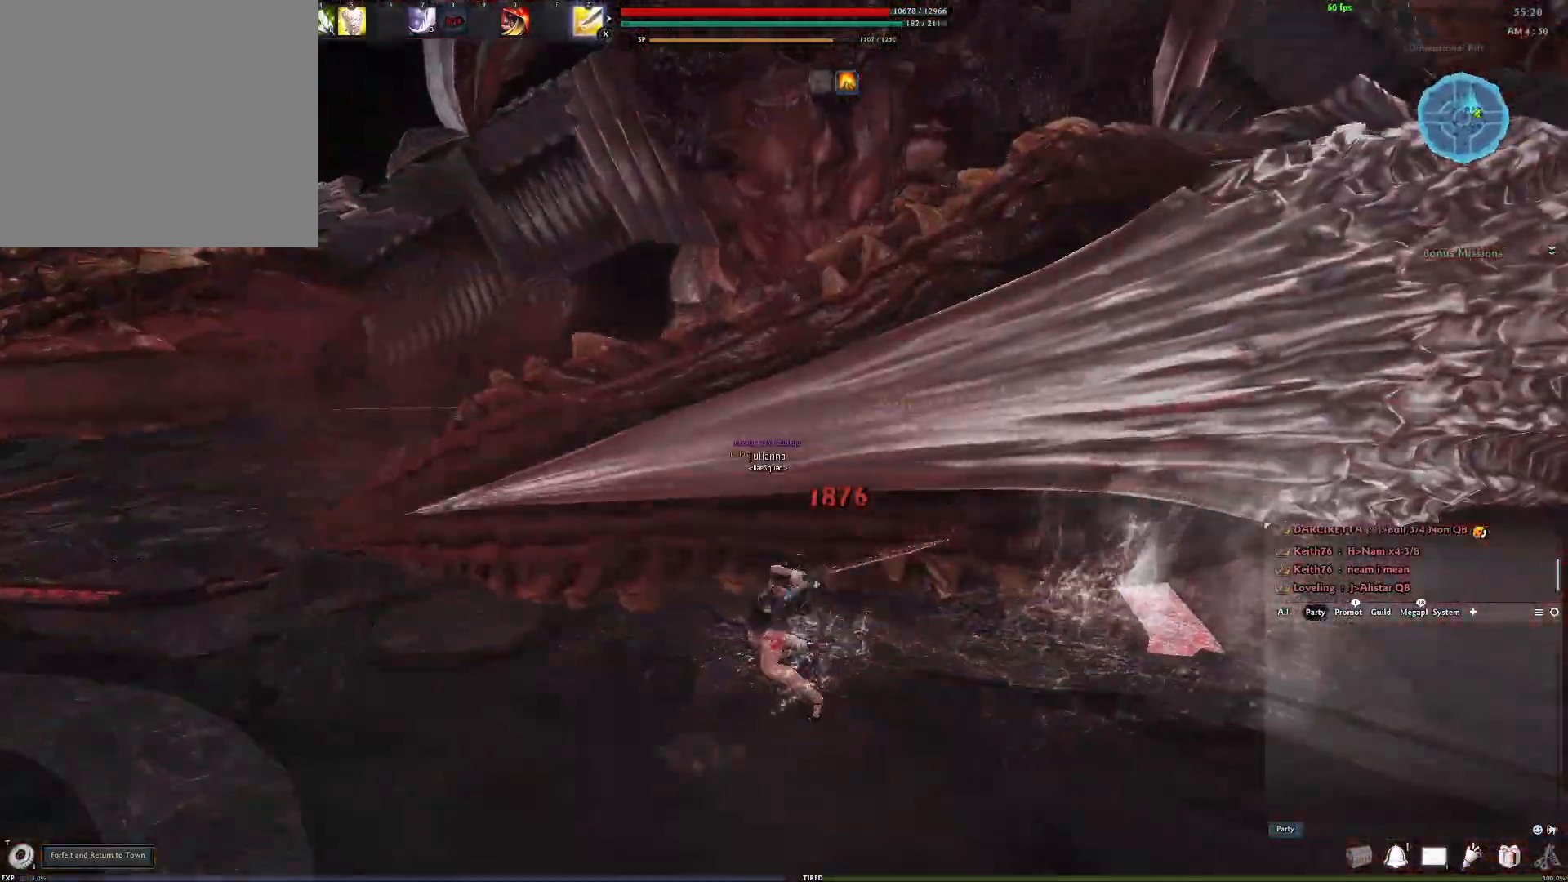
{"buttons": [], "left_stick": "up", "right_stick": "center", "events": [[50, "right_stick", "left"], [67, "R2", "up"], [167, "right_stick", "down"], [233, "right_stick", "down-right"], [267, "left_stick", "up"], [333, "Y", "down"], [333, "right_stick", "center"], [450, "Y", "up"]]}
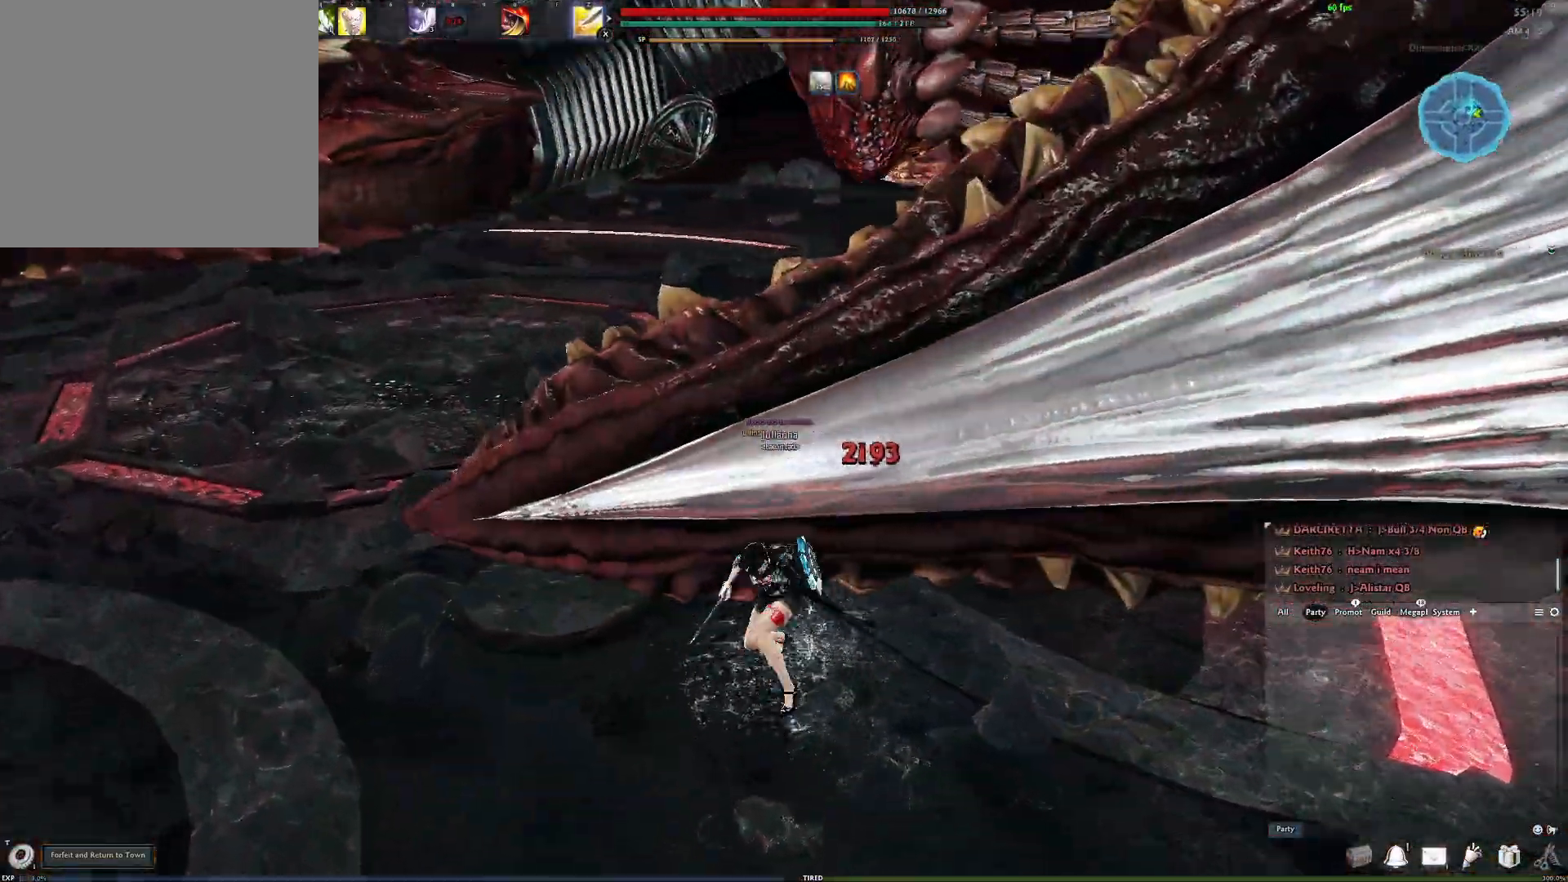
{"buttons": ["R2"], "left_stick": "up", "right_stick": "center", "events": [[83, "left_stick", "up-left"], [117, "right_stick", "left"], [267, "right_stick", "center"], [350, "left_stick", "up"], [383, "R2", "down"]]}
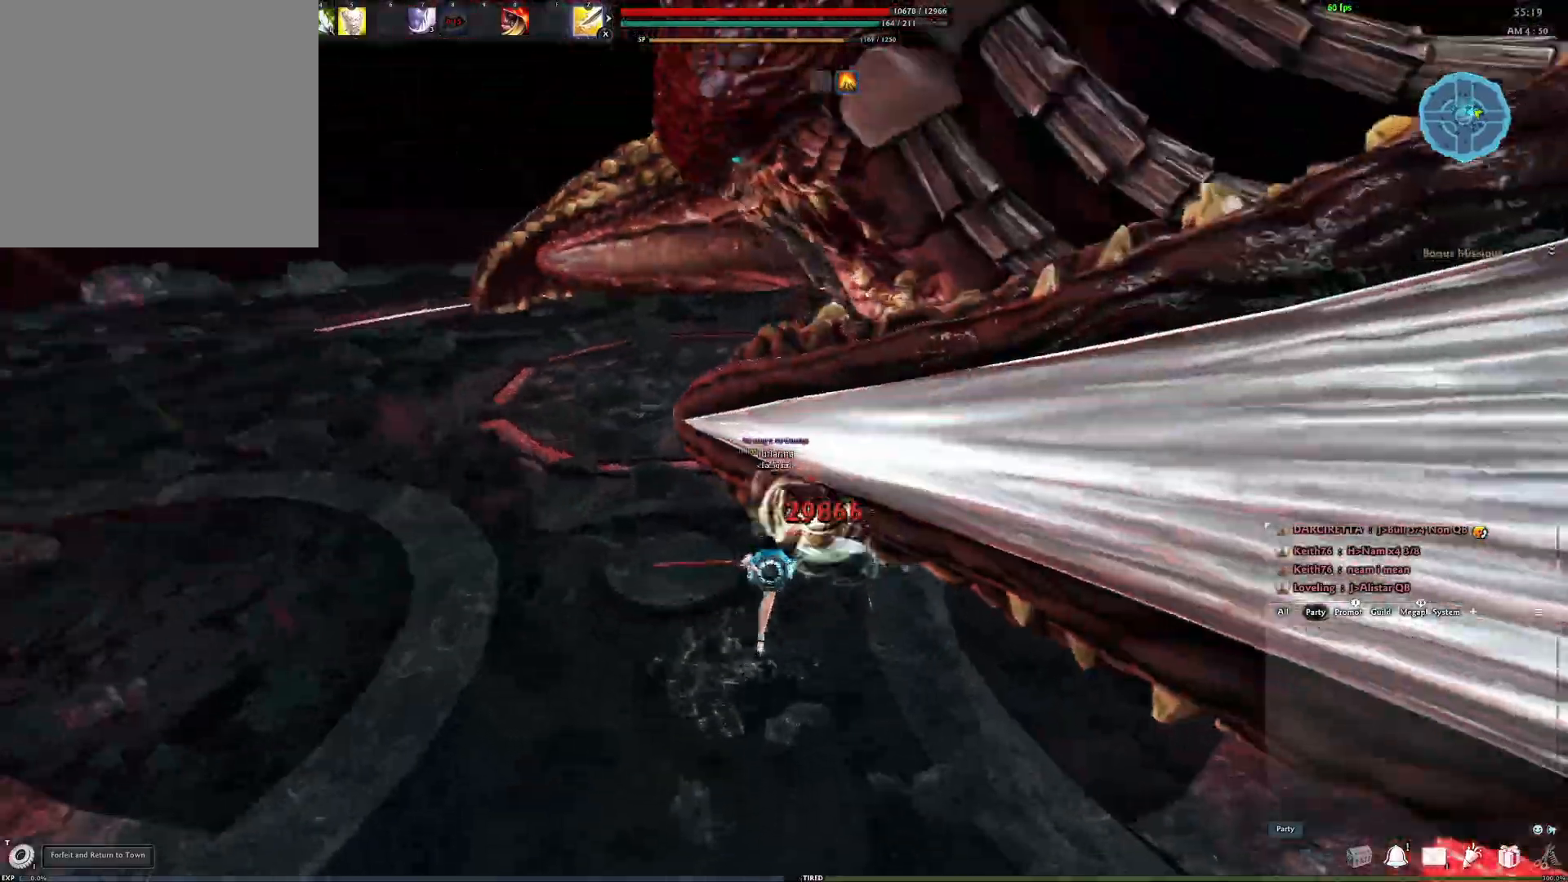
{"buttons": ["R2"], "left_stick": "up-left", "right_stick": "center", "events": [[33, "R2", "up"], [83, "R2", "down"], [150, "left_stick", "up-left"], [217, "R2", "up"], [283, "R2", "down"], [400, "R2", "up"], [433, "R2", "down"]]}
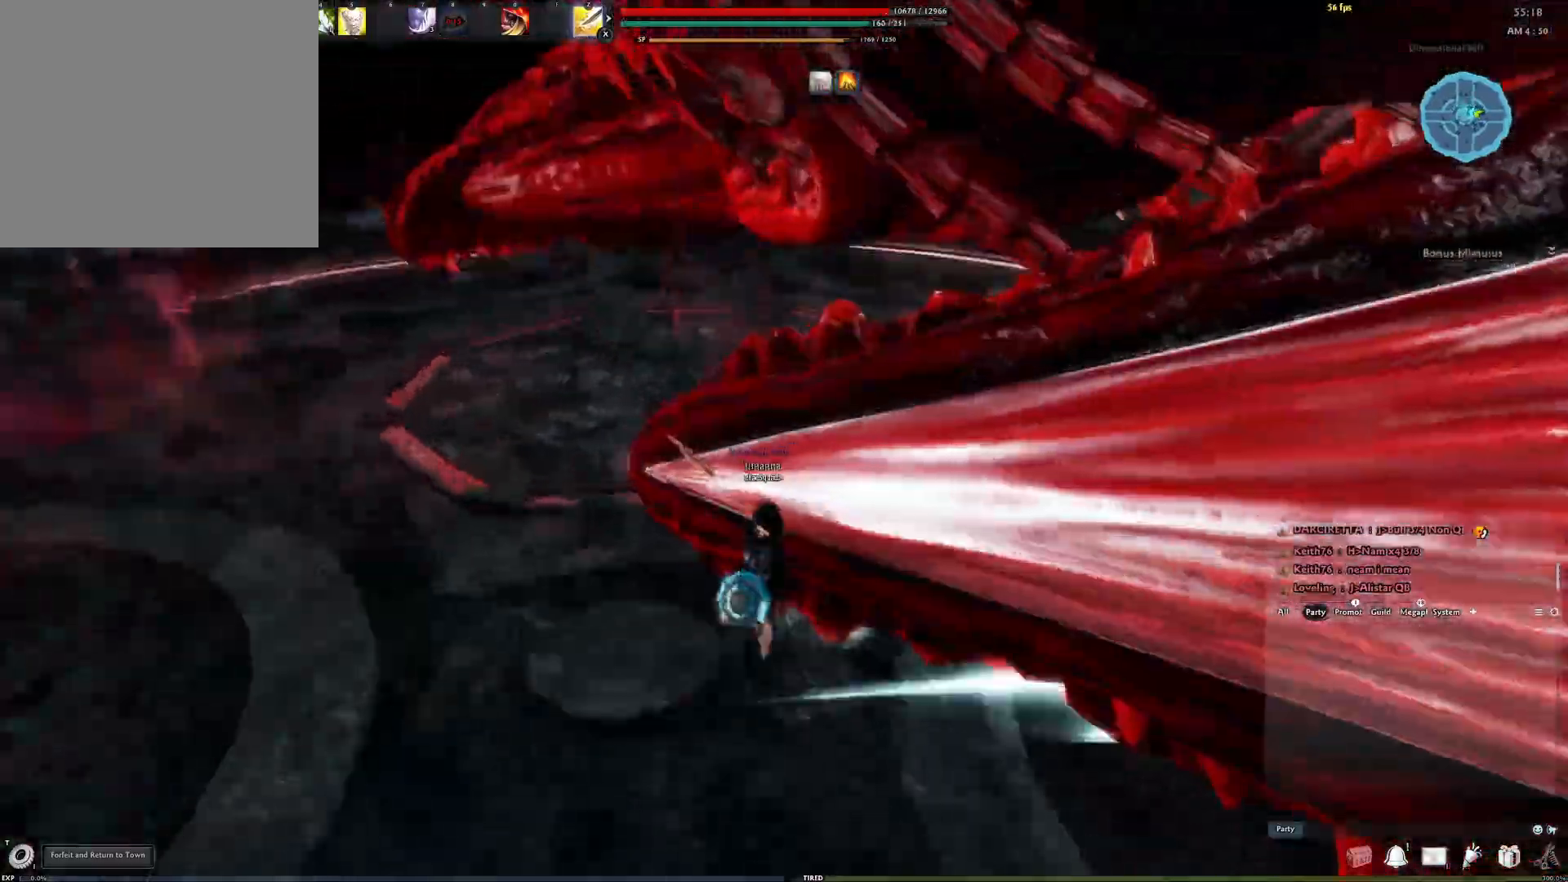
{"buttons": ["R3"], "left_stick": "up", "right_stick": "center", "events": [[100, "R2", "up"], [217, "R3", "down"], [233, "left_stick", "up"], [333, "R3", "up"], [383, "R3", "down"]]}
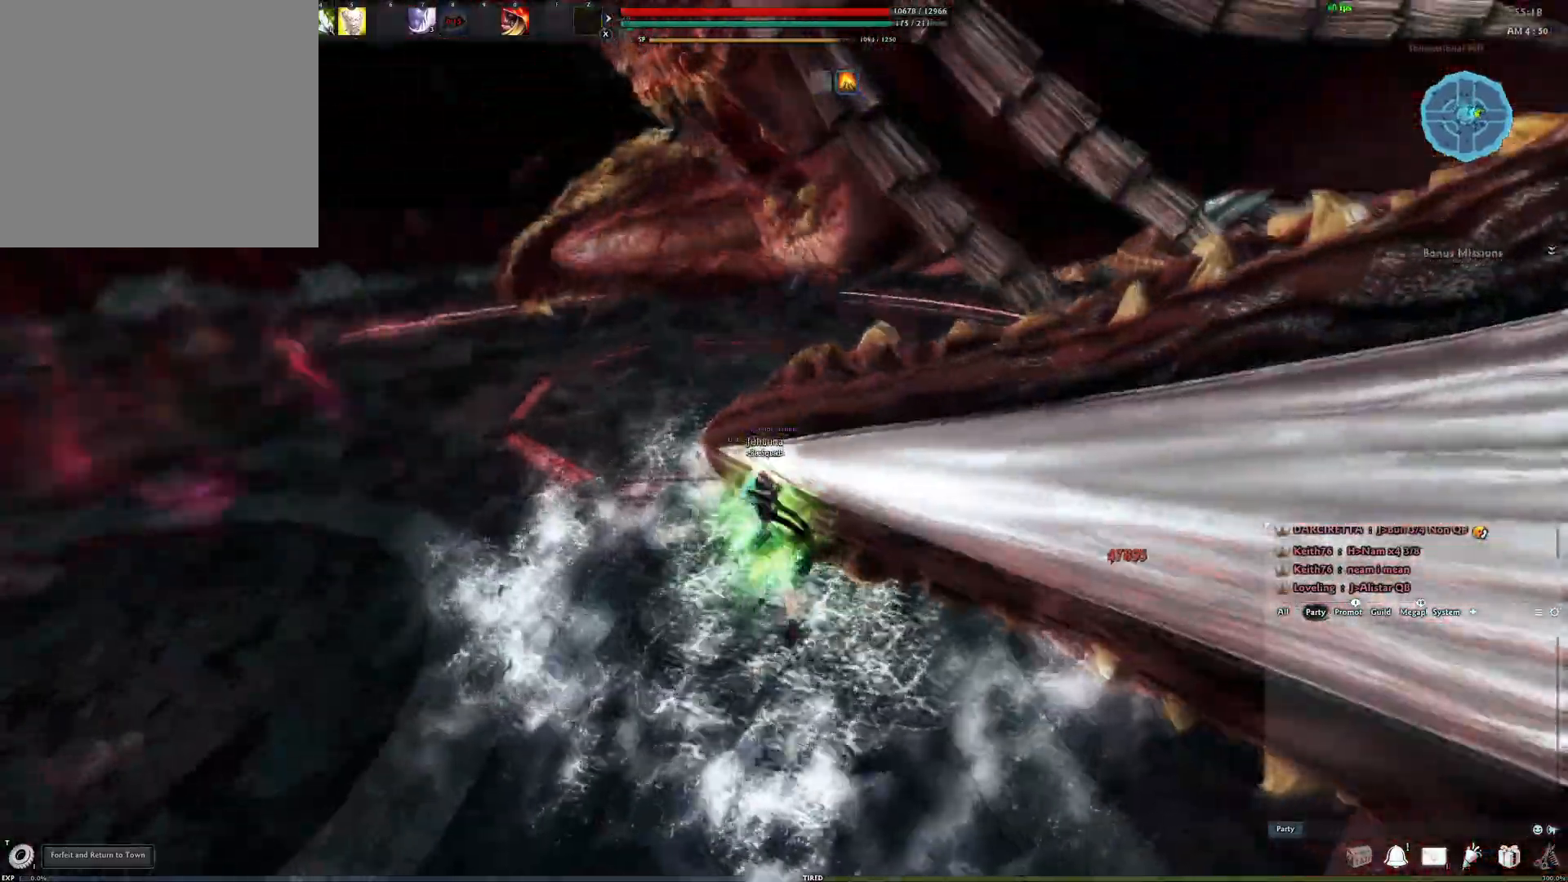
{"buttons": [], "left_stick": "up", "right_stick": "center", "events": [[17, "R3", "up"], [83, "right_stick", "right"], [167, "Y", "down"], [317, "Y", "up"], [333, "right_stick", "down-right"], [400, "Y", "down"], [450, "right_stick", "center"], [500, "Y", "up"]]}
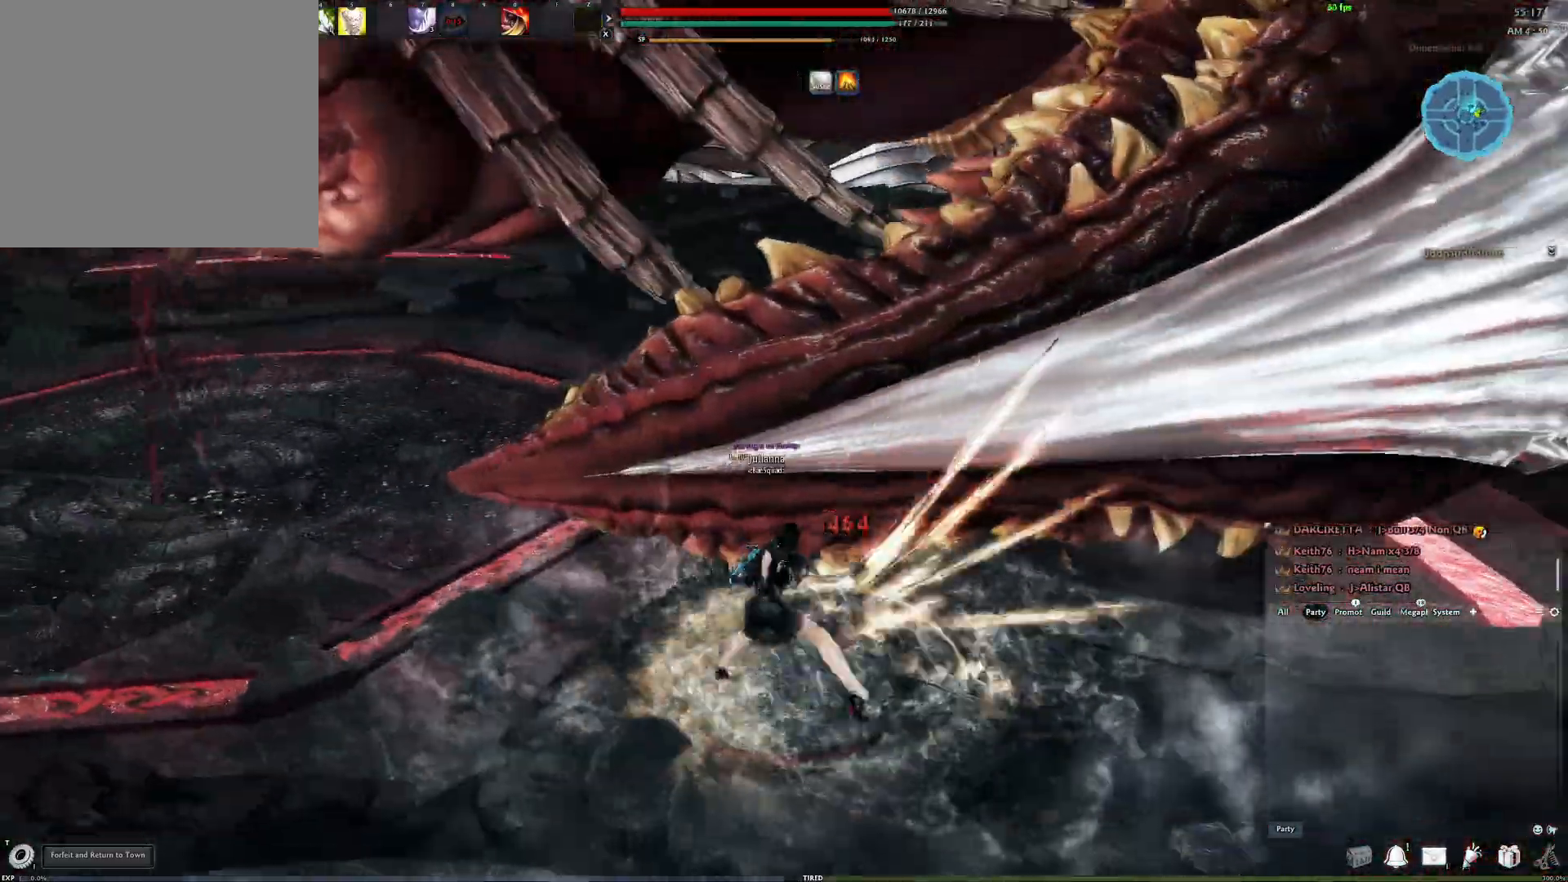
{"buttons": ["Y"], "left_stick": "up-left", "right_stick": "center", "events": [[83, "Y", "down"], [200, "Y", "up"], [267, "Y", "down"], [367, "left_stick", "up-left"], [383, "Y", "up"], [467, "Y", "down"]]}
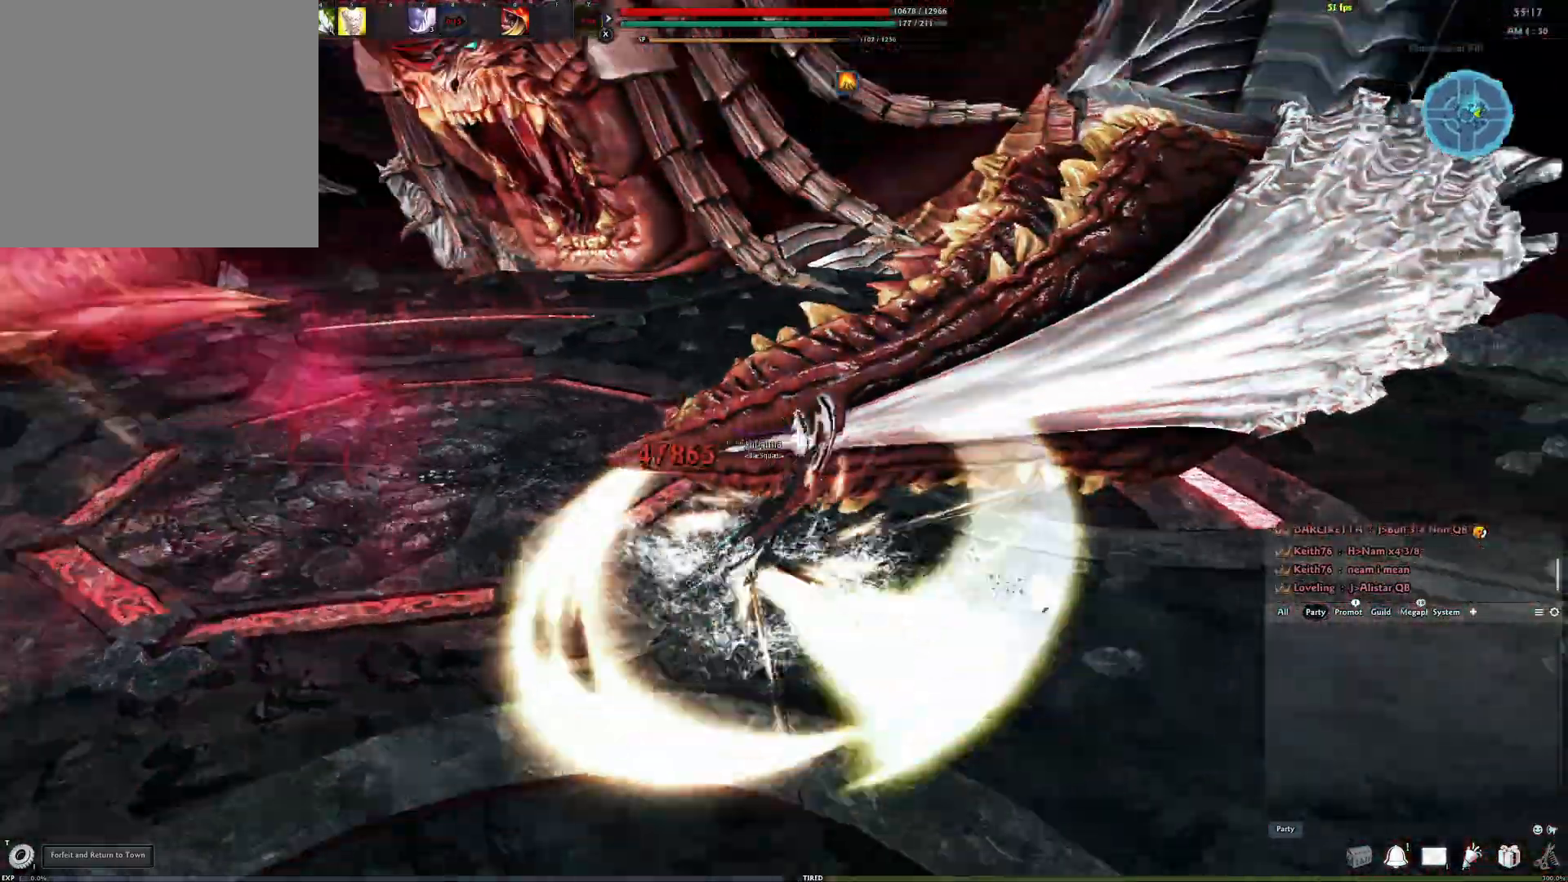
{"buttons": ["Y"], "left_stick": "up", "right_stick": "center", "events": [[33, "left_stick", "up"], [67, "Y", "up"], [150, "Y", "down"], [233, "Y", "up"], [317, "Y", "down"], [400, "Y", "up"], [467, "Y", "down"]]}
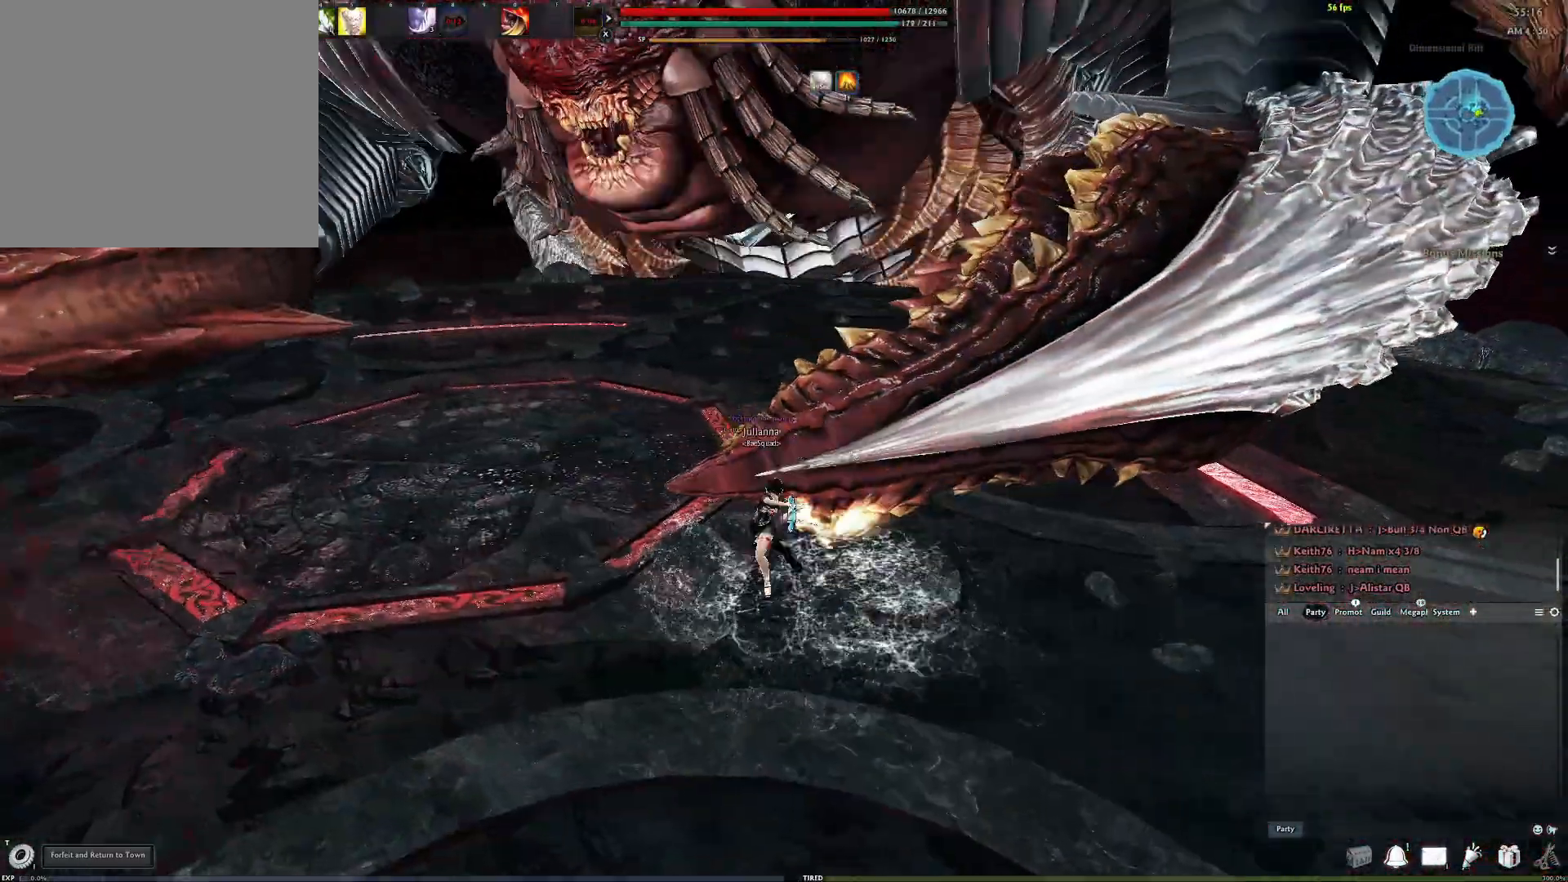
{"buttons": [], "left_stick": "up", "right_stick": "center", "events": [[133, "Y", "up"]]}
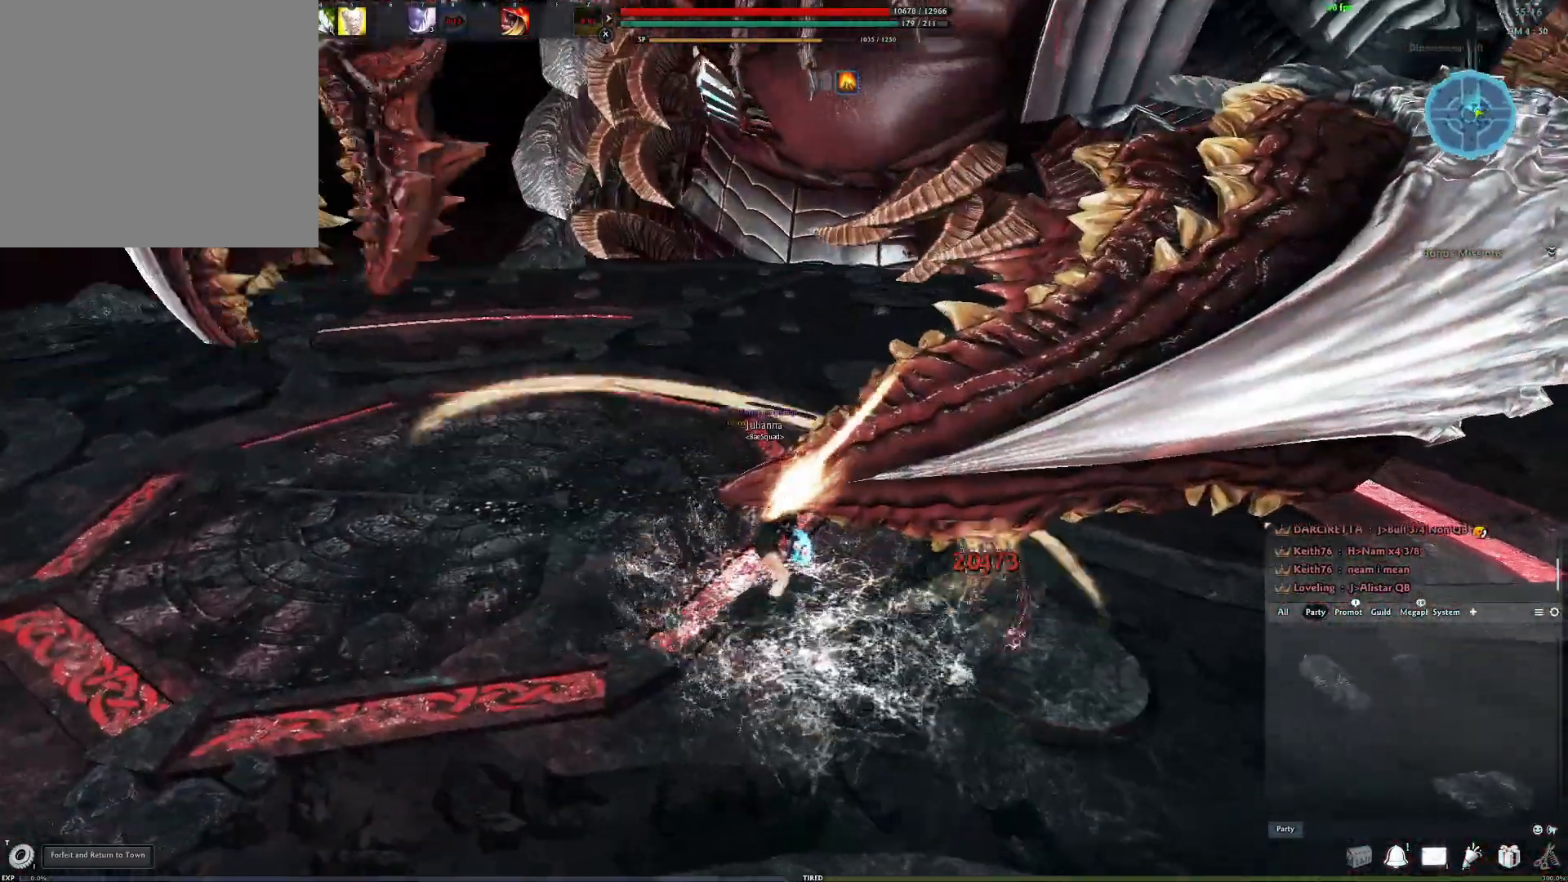
{"buttons": [], "left_stick": "right", "right_stick": "center", "events": [[100, "left_stick", "center"], [383, "left_stick", "right"]]}
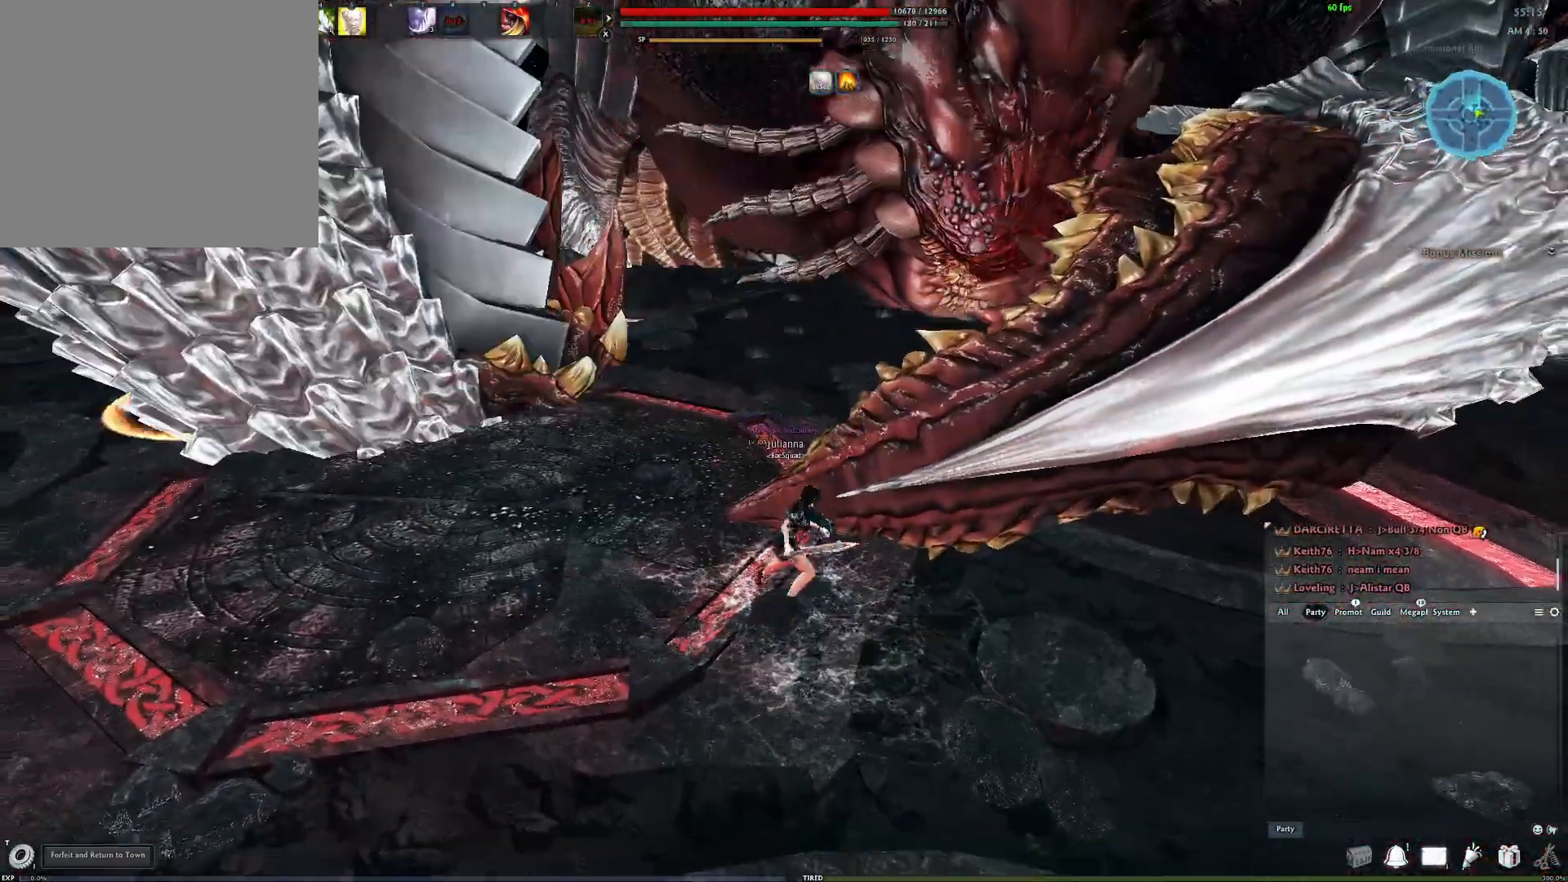
{"buttons": ["A"], "left_stick": "center", "right_stick": "center", "events": [[50, "right_stick", "right"], [83, "left_stick", "up"], [250, "right_stick", "center"], [350, "left_stick", "center"], [483, "A", "down"]]}
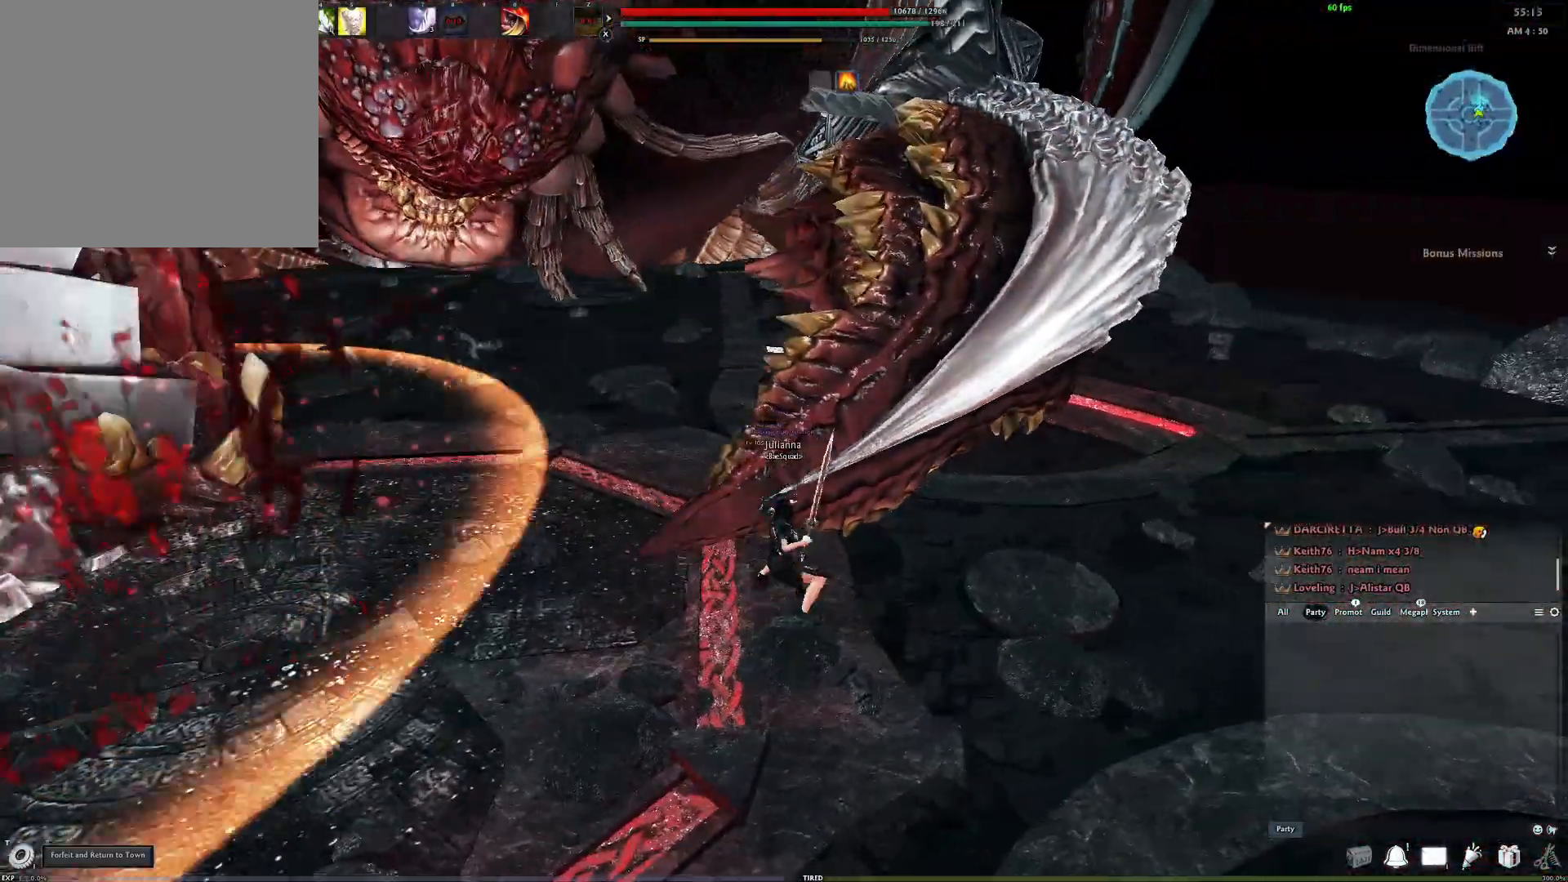
{"buttons": [], "left_stick": "up", "right_stick": "center", "events": [[233, "A", "up"], [267, "Y", "down"], [283, "left_stick", "up"], [367, "Y", "up"], [417, "Y", "down"], [500, "Y", "up"]]}
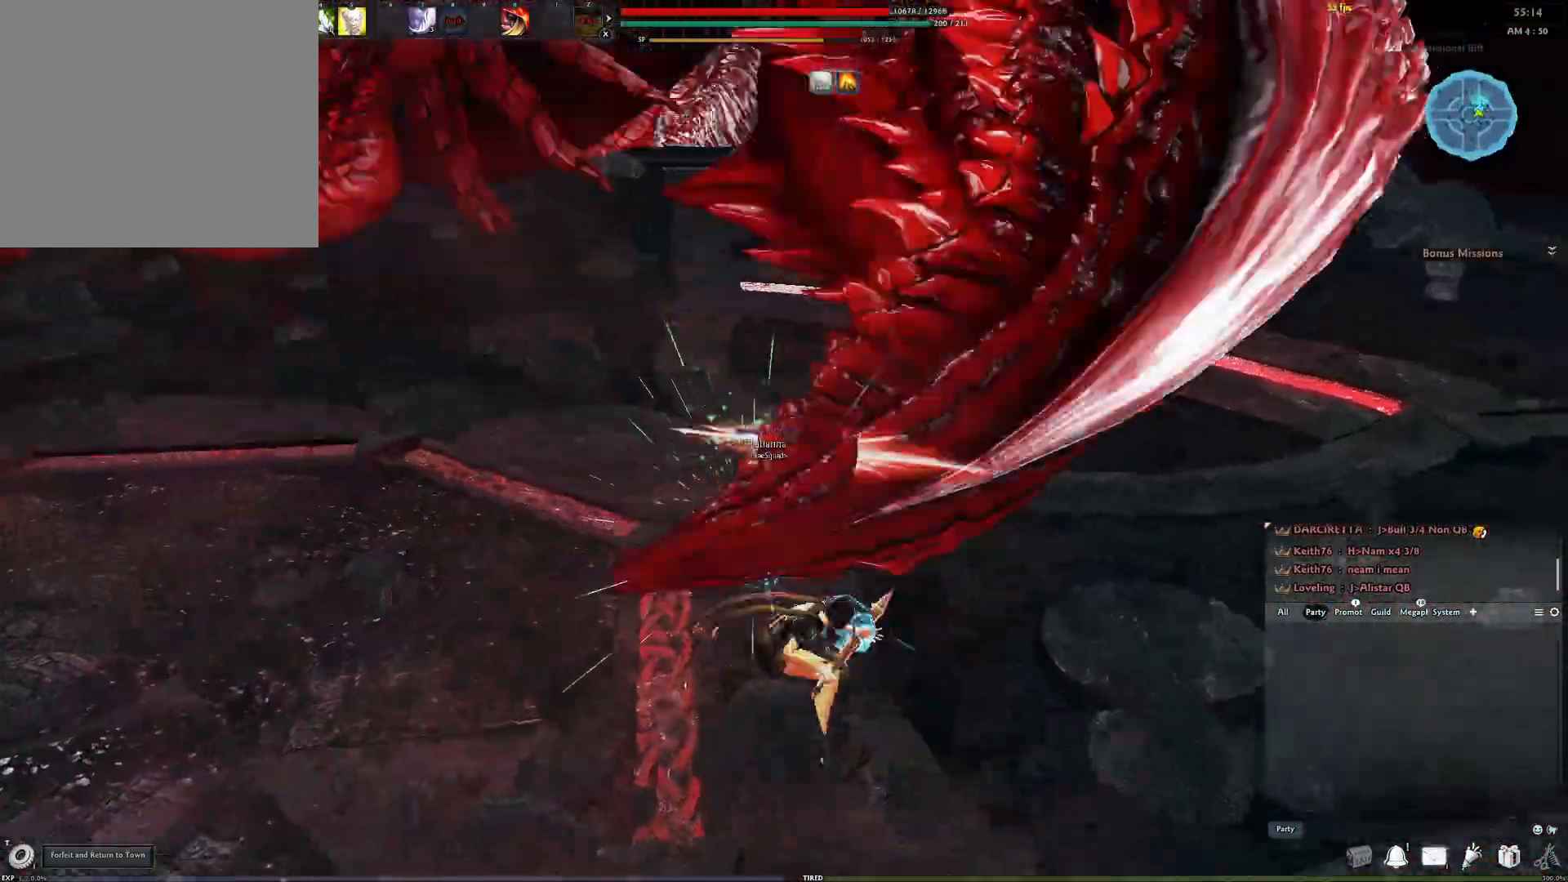
{"buttons": [], "left_stick": "center", "right_stick": "center", "events": [[67, "Y", "down"], [133, "Y", "up"], [183, "Y", "down"], [217, "right_stick", "up"], [300, "Y", "up"], [433, "right_stick", "center"], [483, "left_stick", "center"]]}
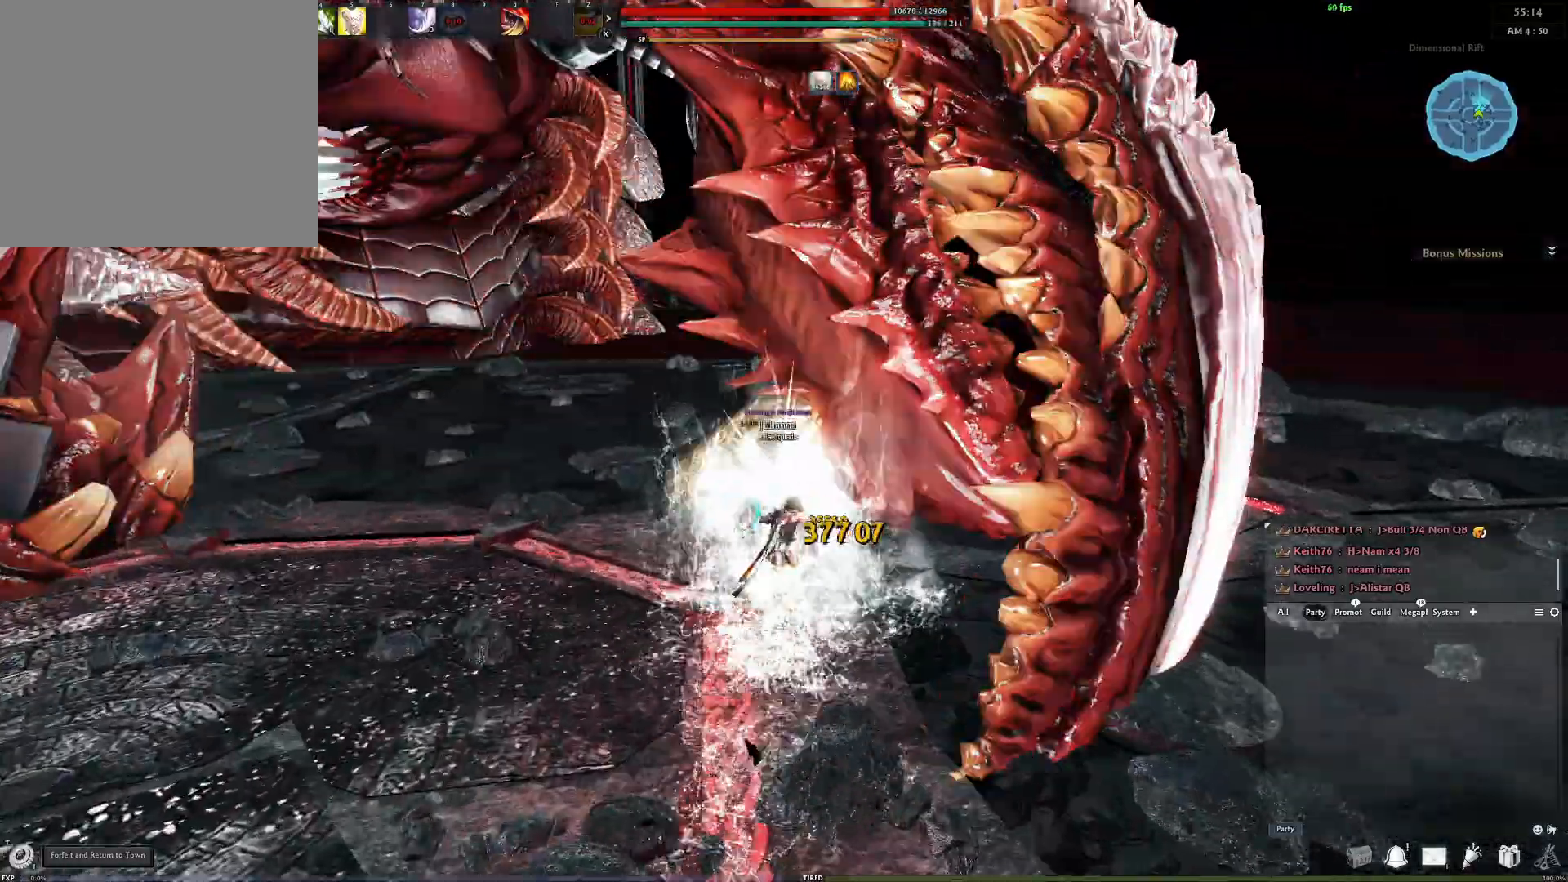
{"buttons": [], "left_stick": "center", "right_stick": "center", "events": []}
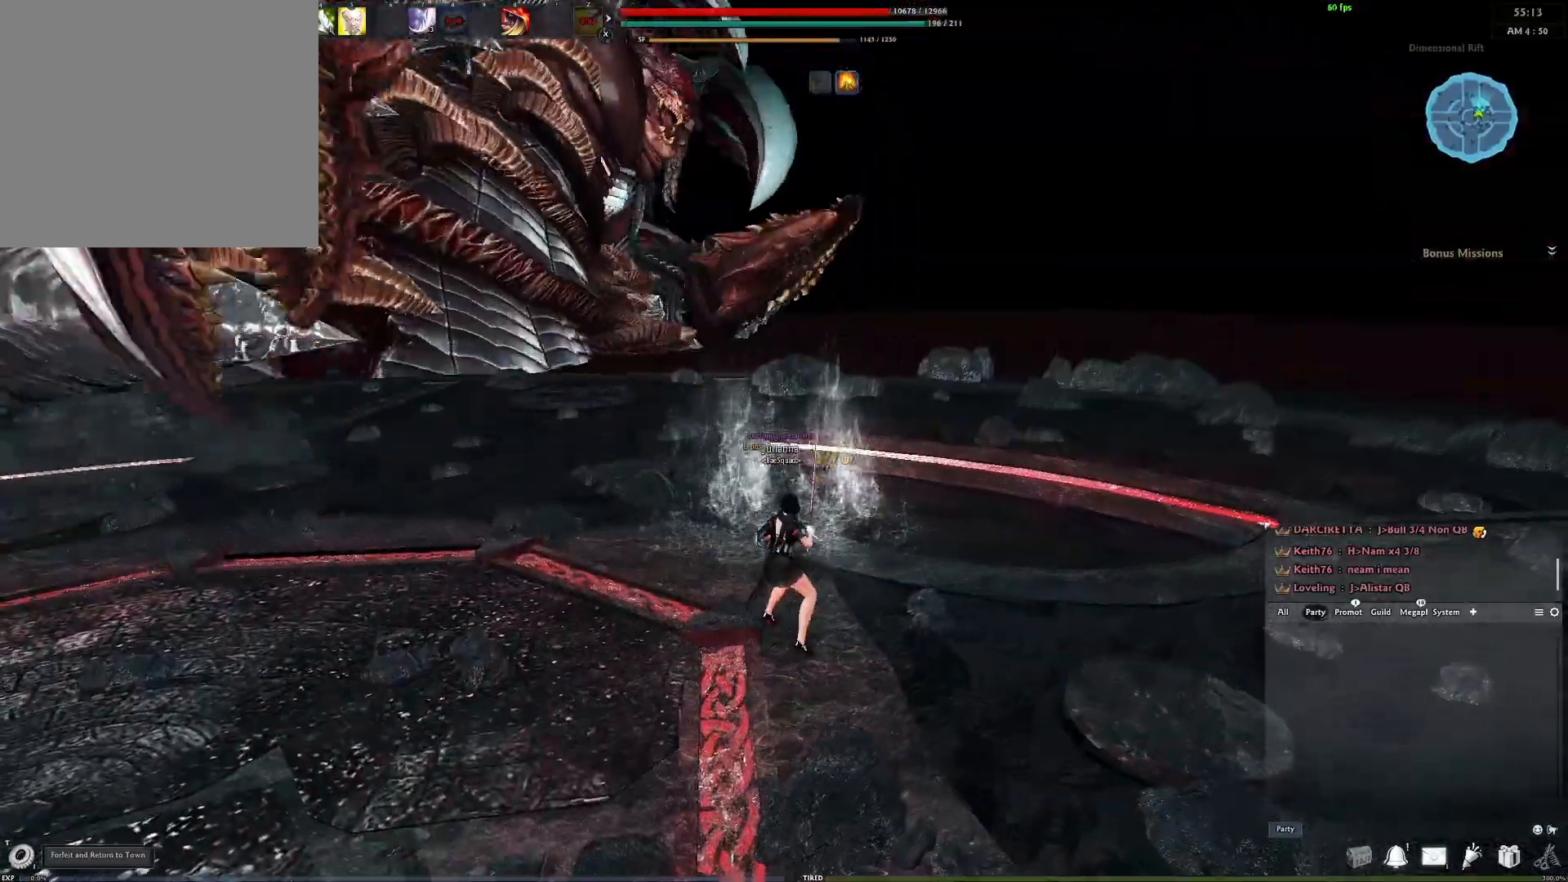
{"buttons": ["L3"], "left_stick": "up", "right_stick": "center", "events": [[200, "left_stick", "up"], [500, "L3", "down"]]}
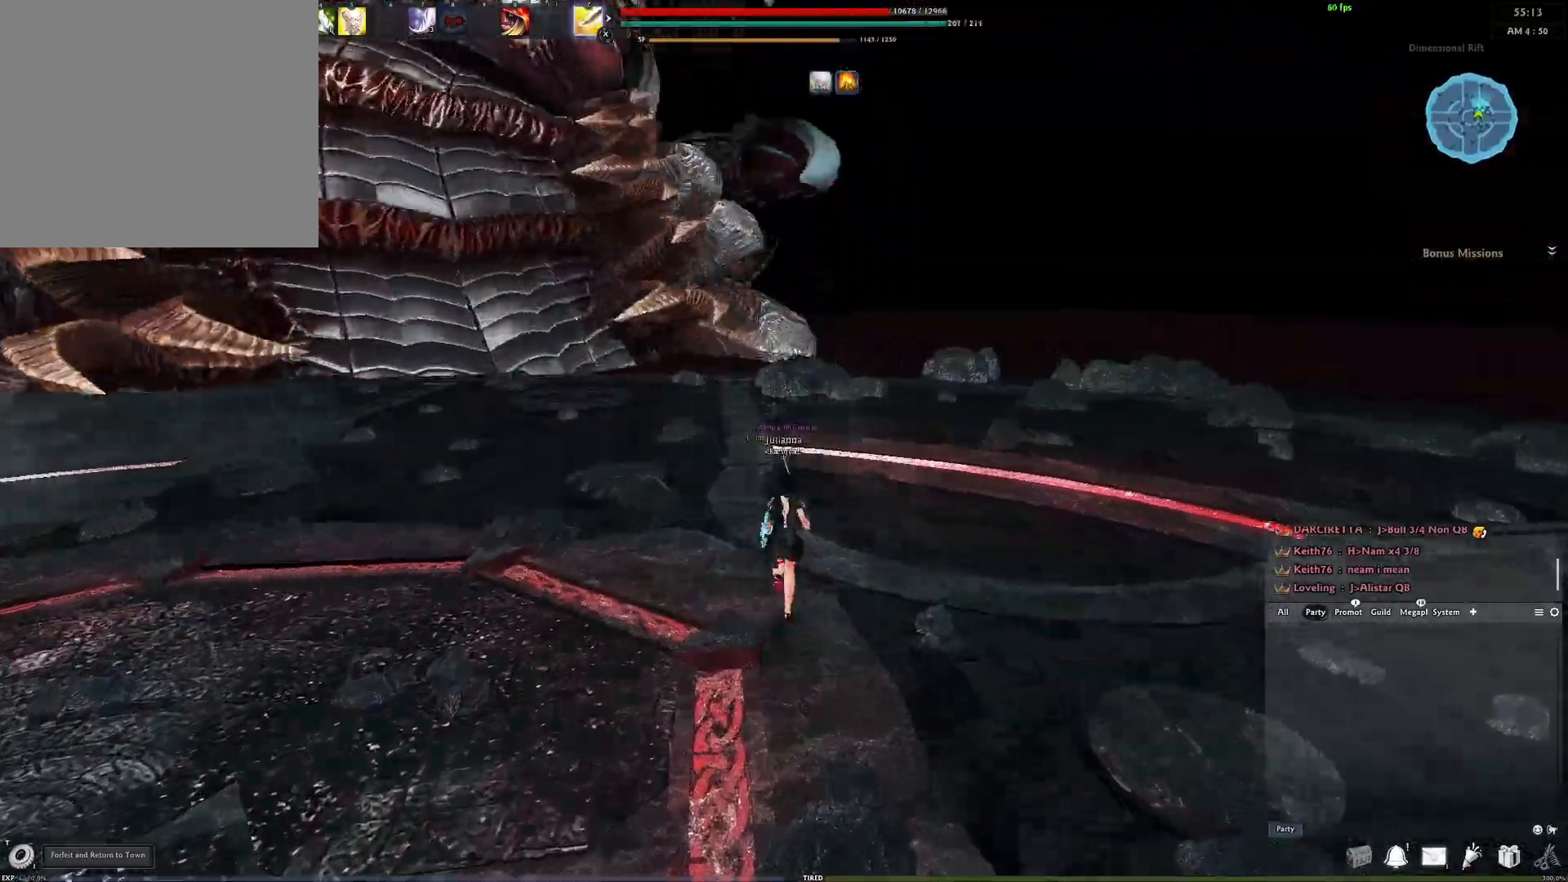
{"buttons": [], "left_stick": "up", "right_stick": "center", "events": [[150, "L3", "up"], [150, "right_stick", "left"], [267, "right_stick", "center"]]}
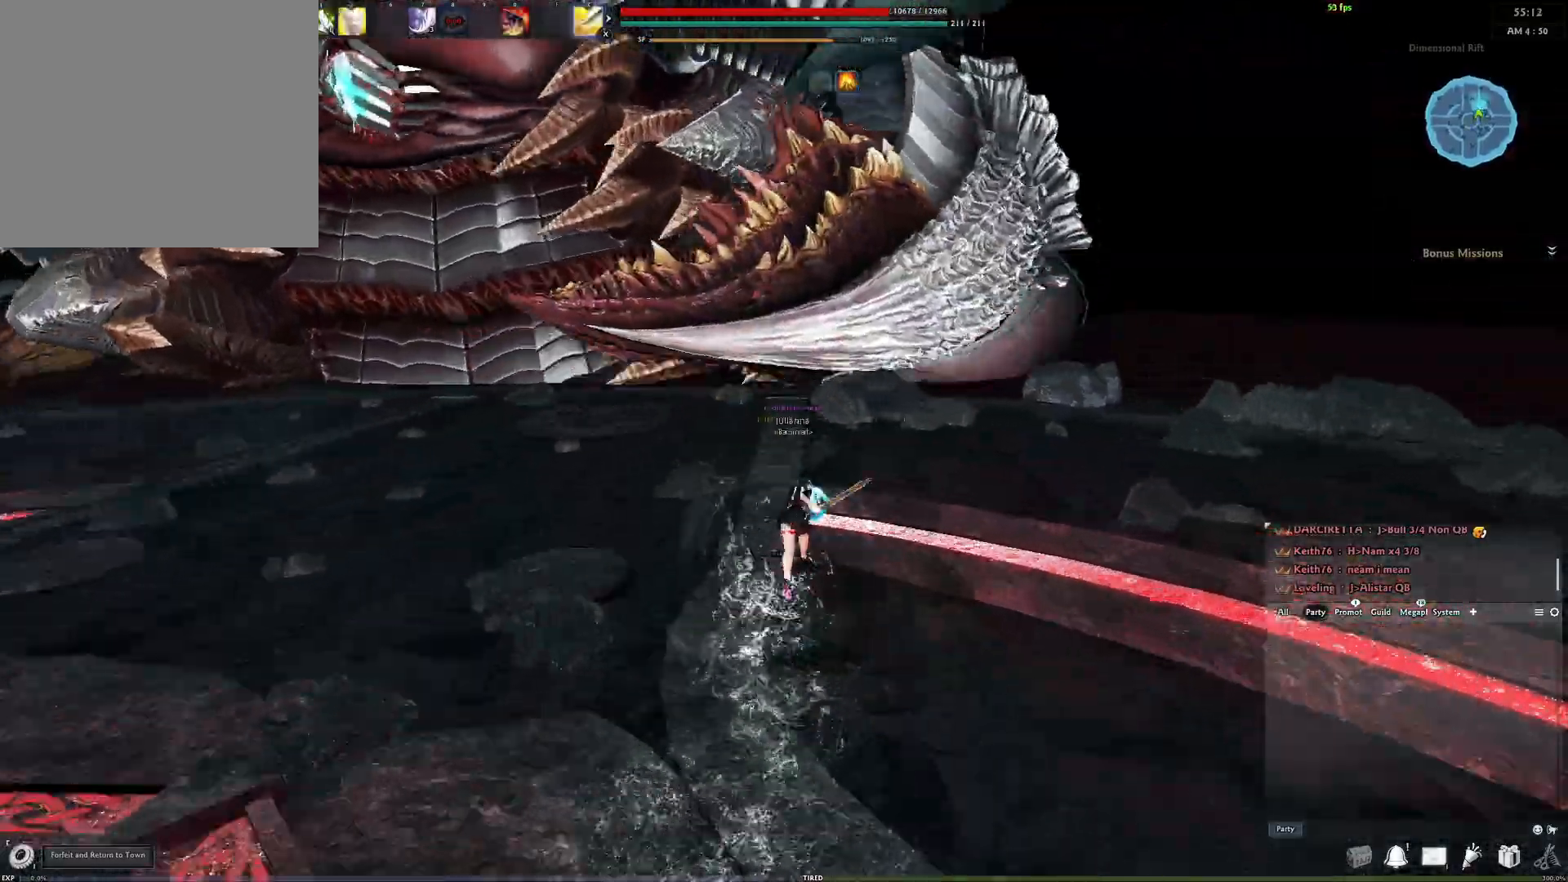
{"buttons": [], "left_stick": "up", "right_stick": "left", "events": [[267, "Y", "down"], [383, "Y", "up"], [433, "right_stick", "left"]]}
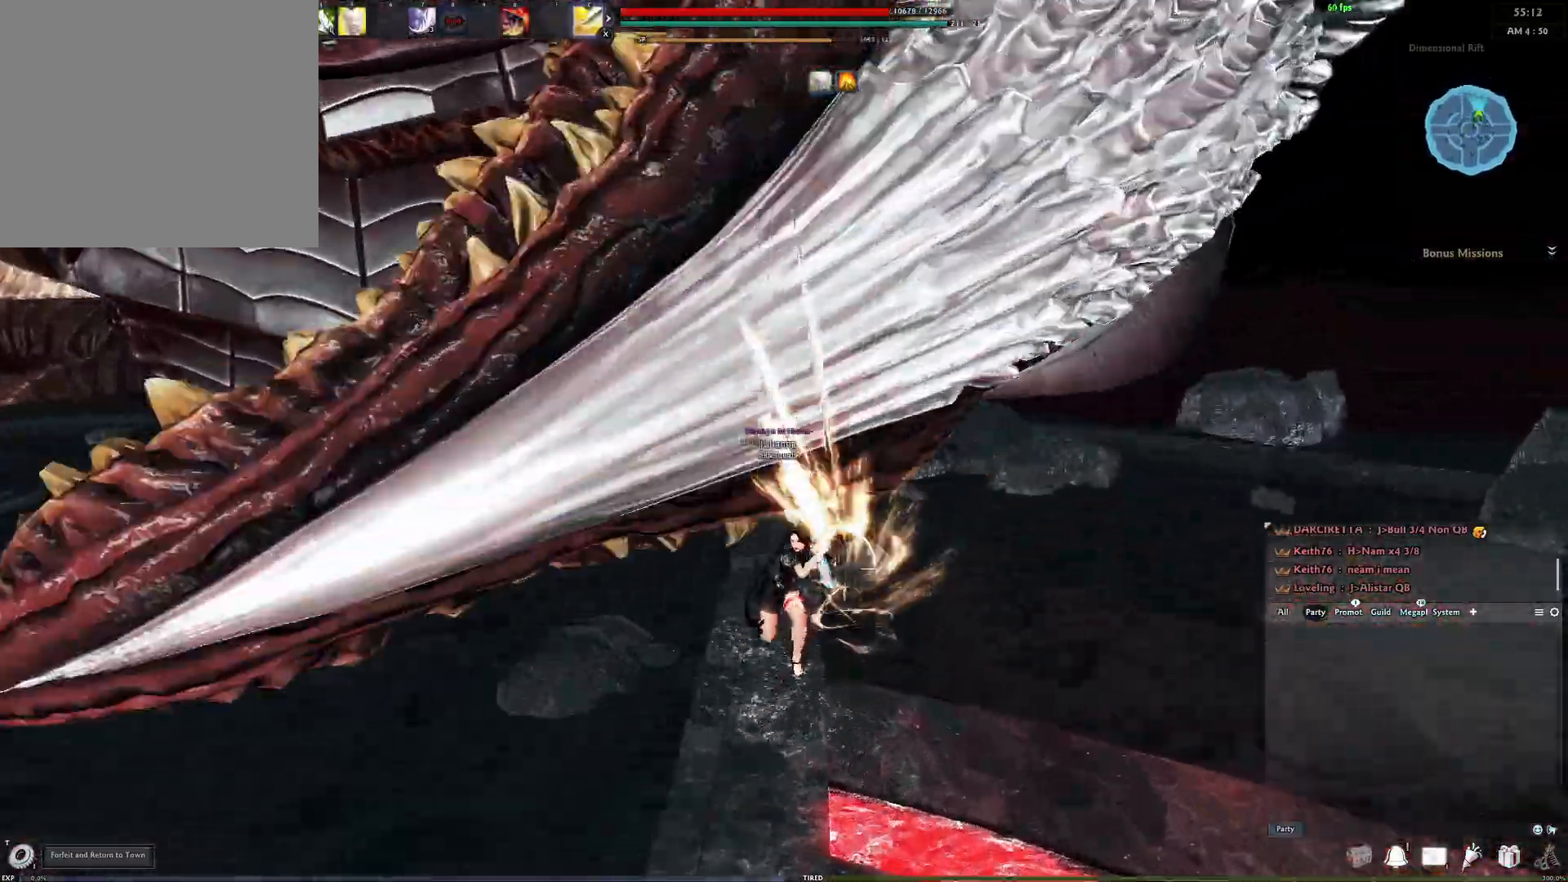
{"buttons": ["Y"], "left_stick": "up-left", "right_stick": "center", "events": [[33, "right_stick", "center"], [50, "left_stick", "center"], [333, "left_stick", "up-left"], [467, "Y", "down"]]}
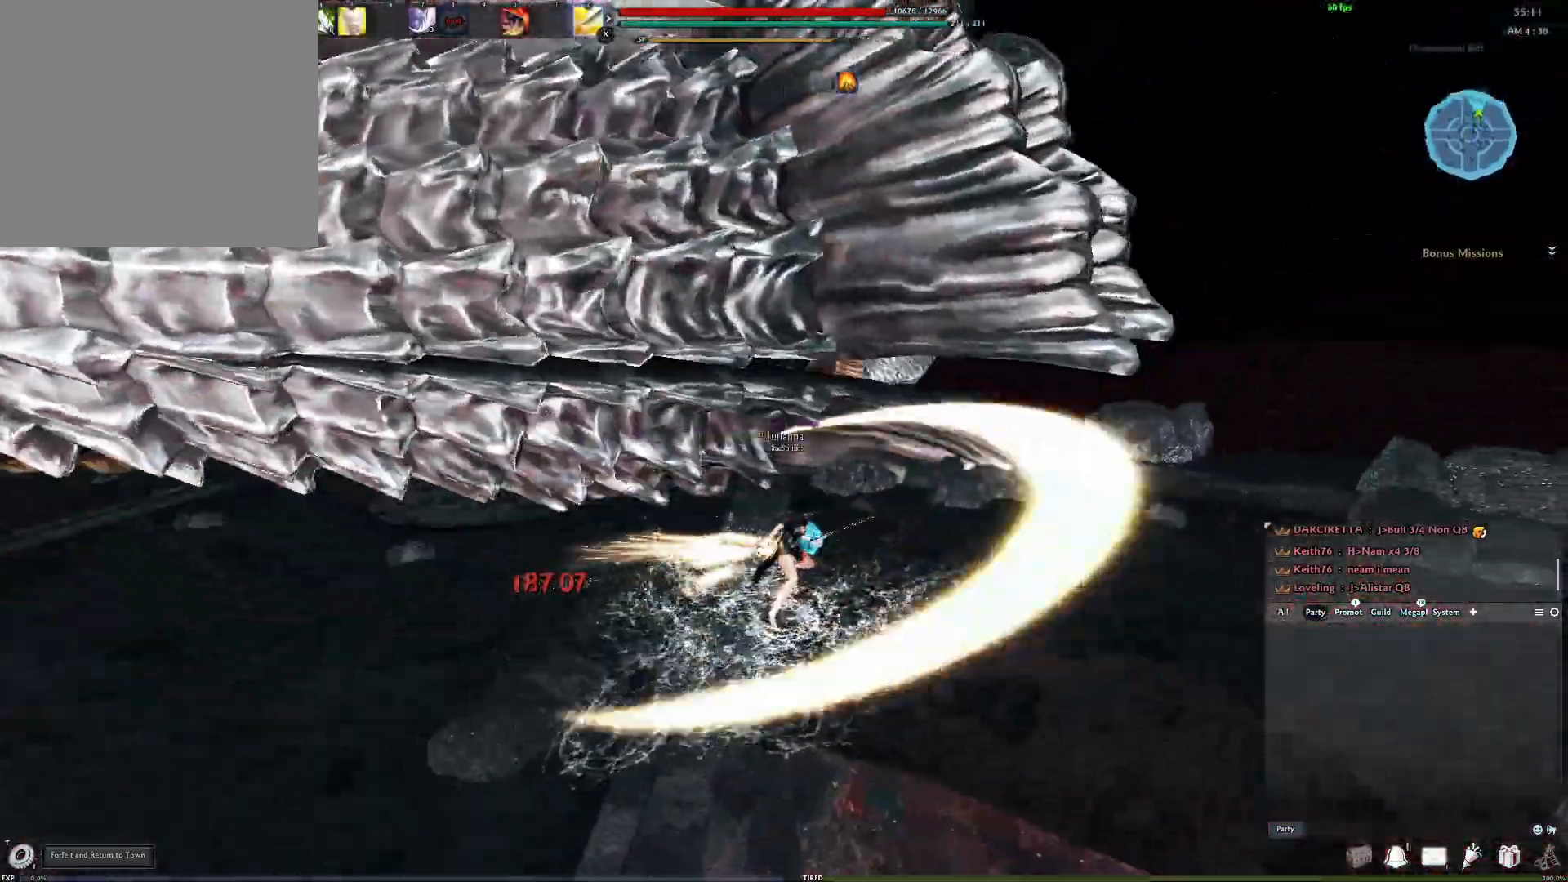
{"buttons": [], "left_stick": "up-left", "right_stick": "left", "events": [[33, "right_stick", "down-left"], [50, "Y", "up"], [150, "Y", "down"], [200, "right_stick", "center"], [300, "Y", "up"], [433, "right_stick", "left"]]}
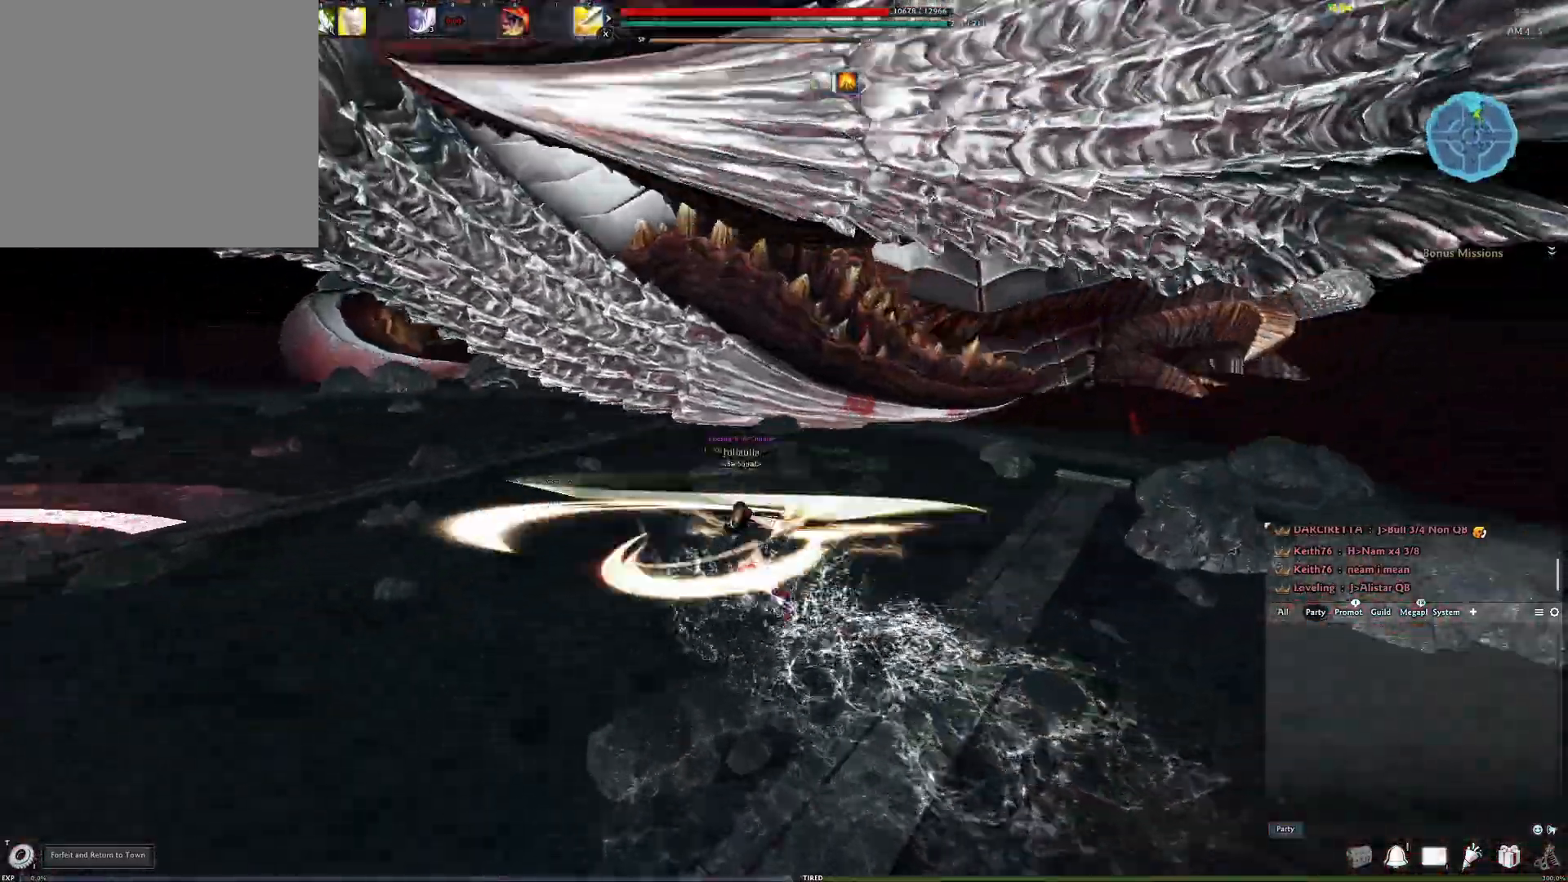
{"buttons": ["DPAD_UP"], "left_stick": "up-left", "right_stick": "center", "events": [[50, "left_stick", "up"], [200, "right_stick", "center"], [250, "DPAD_UP", "down"], [400, "left_stick", "up-left"]]}
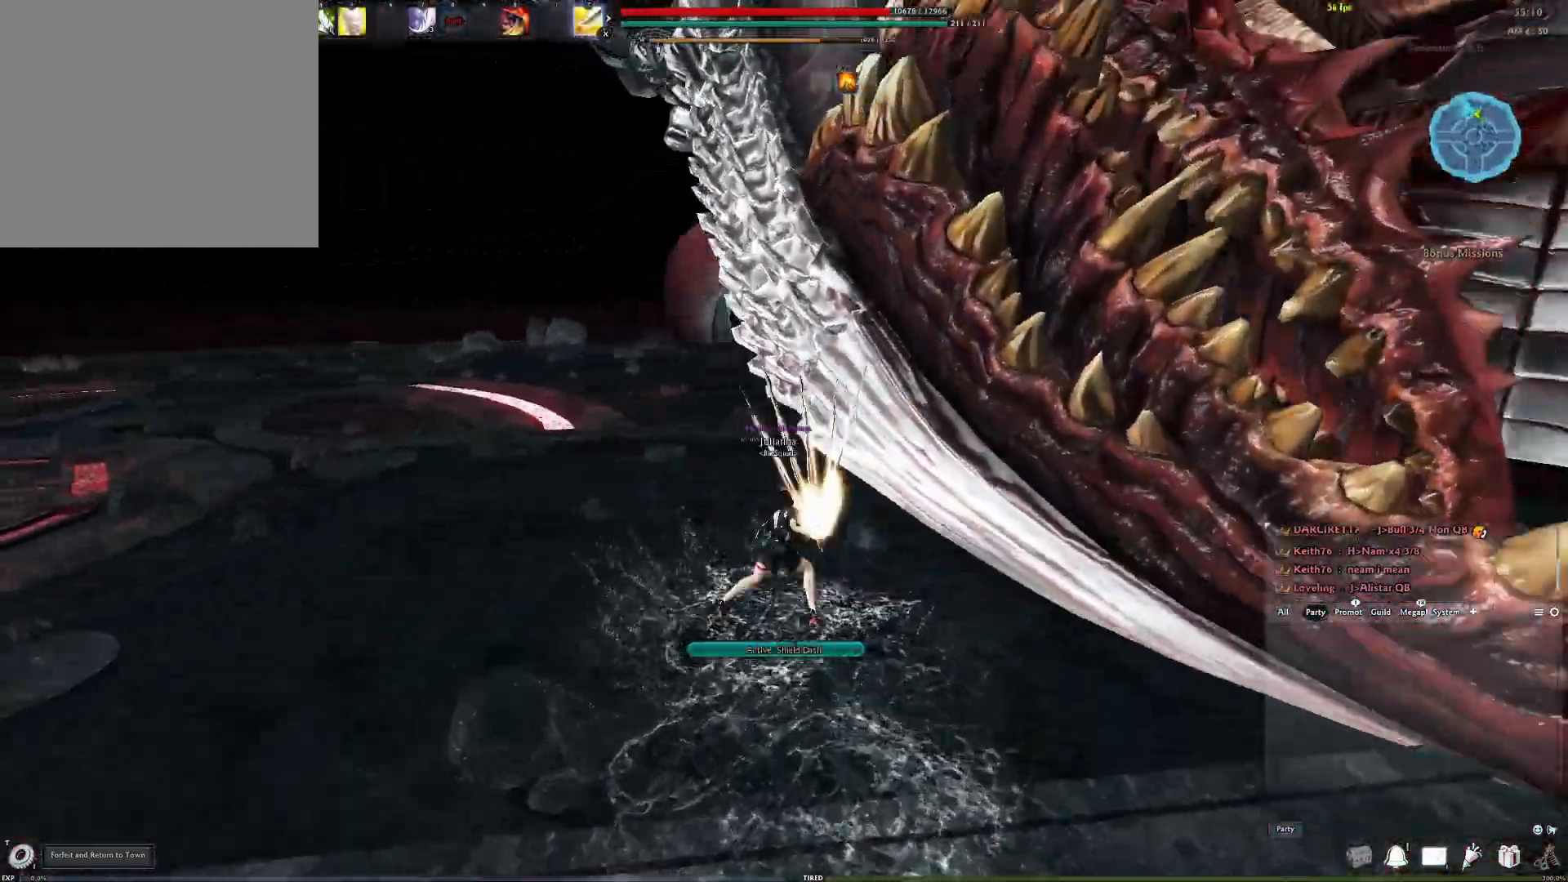
{"buttons": ["Y"], "left_stick": "up", "right_stick": "center", "events": [[233, "DPAD_UP", "up"], [433, "left_stick", "up"], [450, "Y", "down"]]}
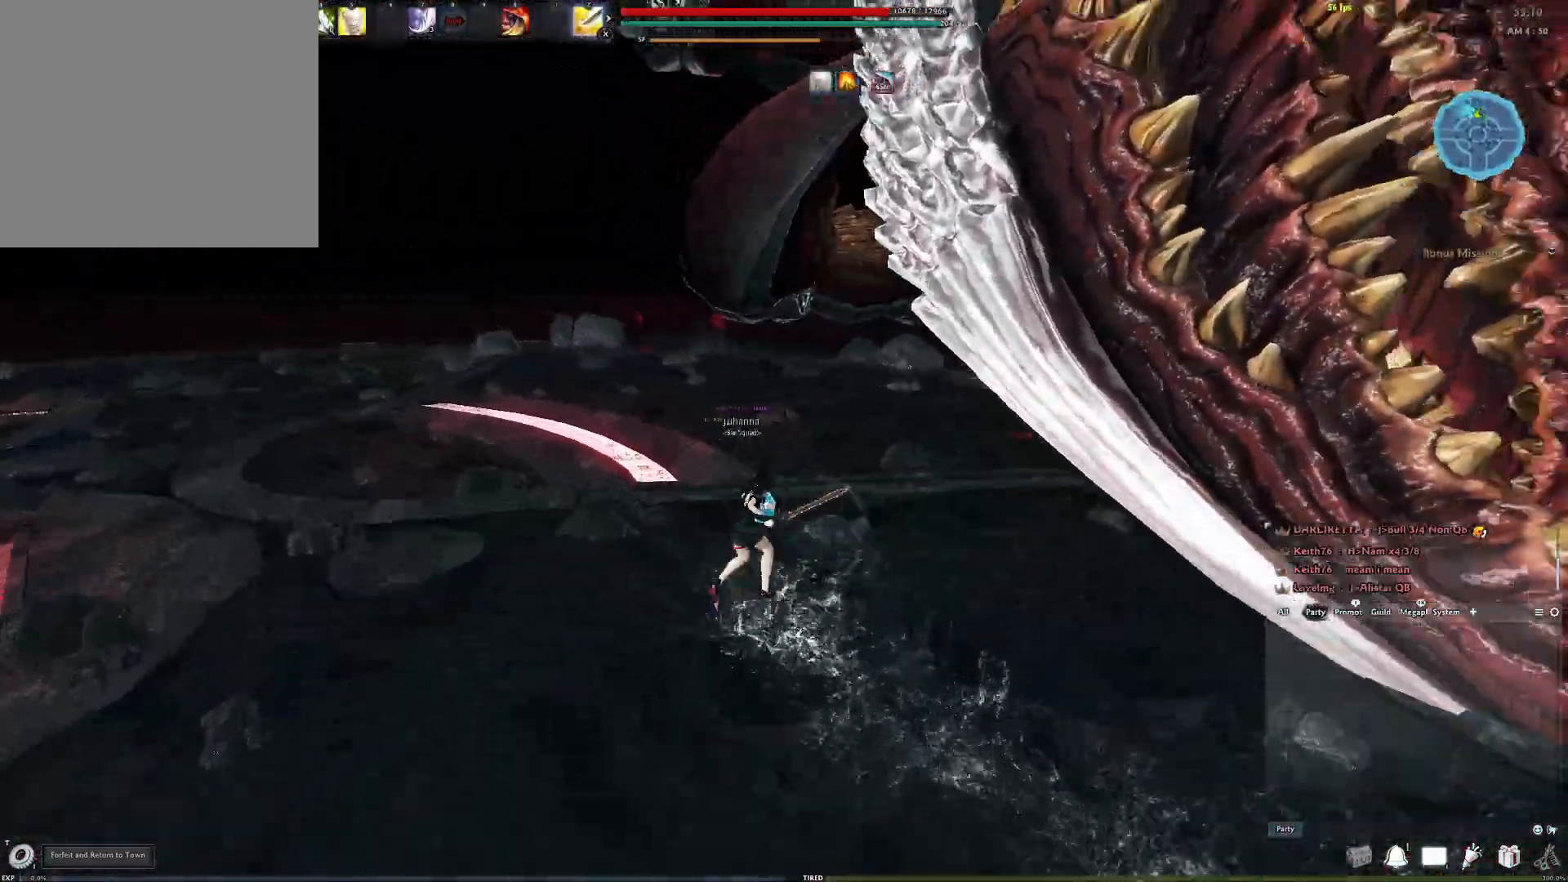
{"buttons": ["Y"], "left_stick": "up-left", "right_stick": "center", "events": [[83, "Y", "up"], [167, "left_stick", "up-left"], [300, "right_stick", "left"], [433, "Y", "down"], [467, "right_stick", "center"]]}